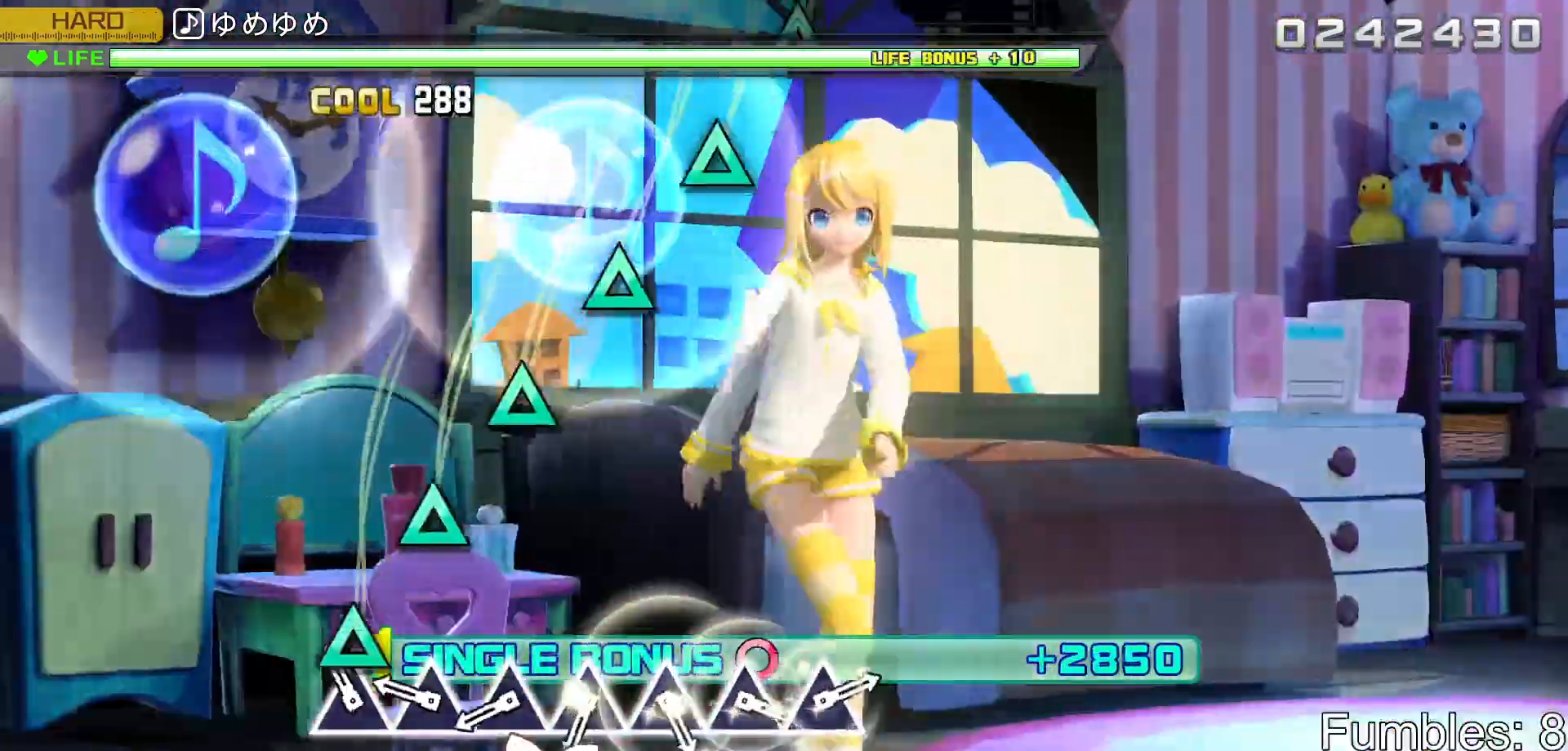
Gameplay with a controller (PlayStation layout); each line is a JSON object with the inputs held at the frame after it. "events" lists button and stick changes between this image and that frame as [ms after this image, input, new state], when the widget could be followed in between. Not read: L3.
{"buttons": ["TRIANGLE", "L2"], "left_stick": "center", "right_stick": "center", "events": [[100, "TRIANGLE", "down"], [183, "TRIANGLE", "up"], [300, "TRIANGLE", "down"], [367, "TRIANGLE", "up"], [483, "TRIANGLE", "down"]]}
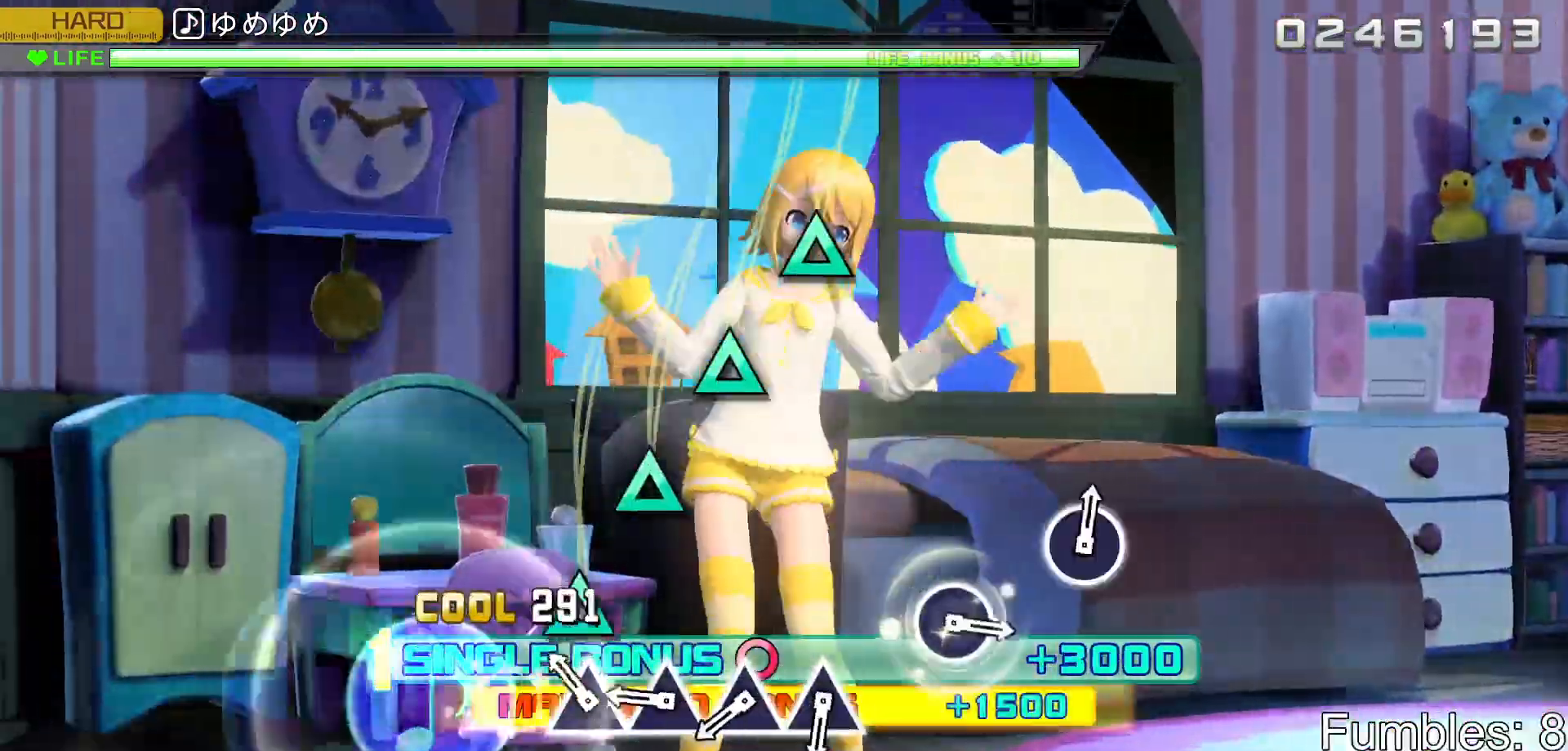
{"buttons": ["L2"], "left_stick": "center", "right_stick": "center", "events": [[67, "TRIANGLE", "up"], [167, "TRIANGLE", "down"], [267, "TRIANGLE", "up"], [367, "TRIANGLE", "down"], [450, "TRIANGLE", "up"]]}
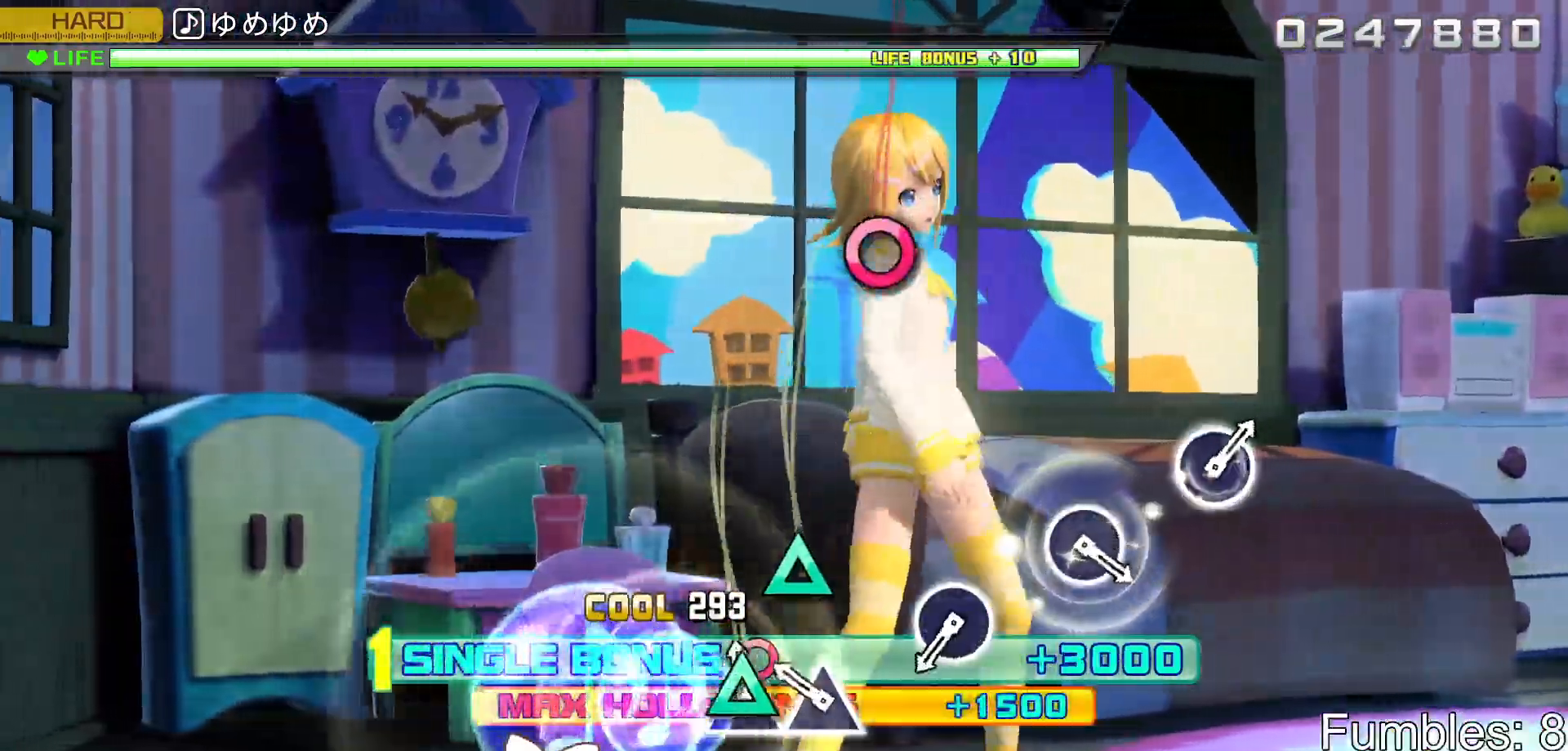
{"buttons": ["L2"], "left_stick": "center", "right_stick": "center", "events": [[50, "TRIANGLE", "down"], [167, "TRIANGLE", "up"], [233, "TRIANGLE", "down"], [383, "TRIANGLE", "up"]]}
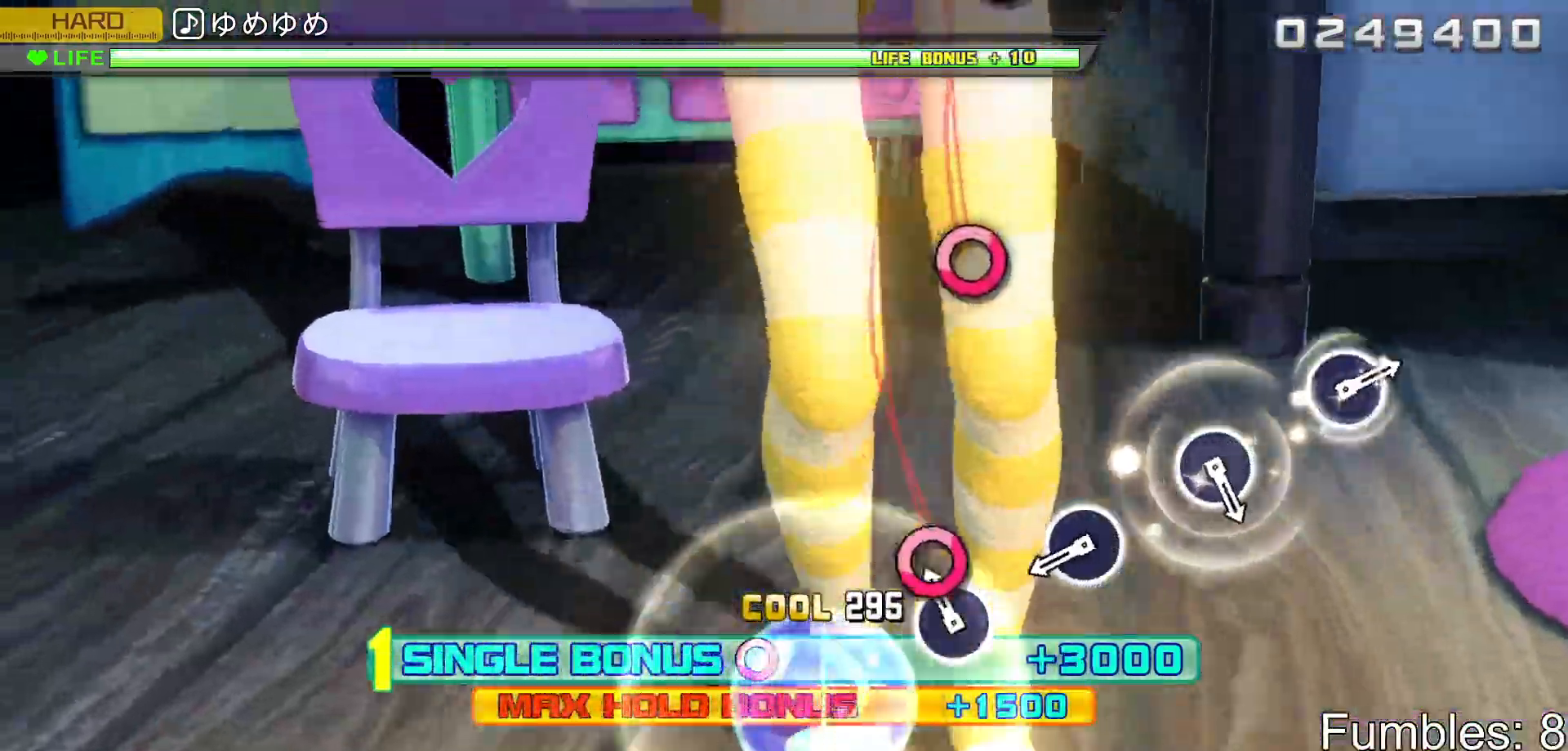
{"buttons": ["CIRCLE", "L2"], "left_stick": "center", "right_stick": "center", "events": [[117, "CIRCLE", "down"], [300, "CIRCLE", "up"], [483, "CIRCLE", "down"]]}
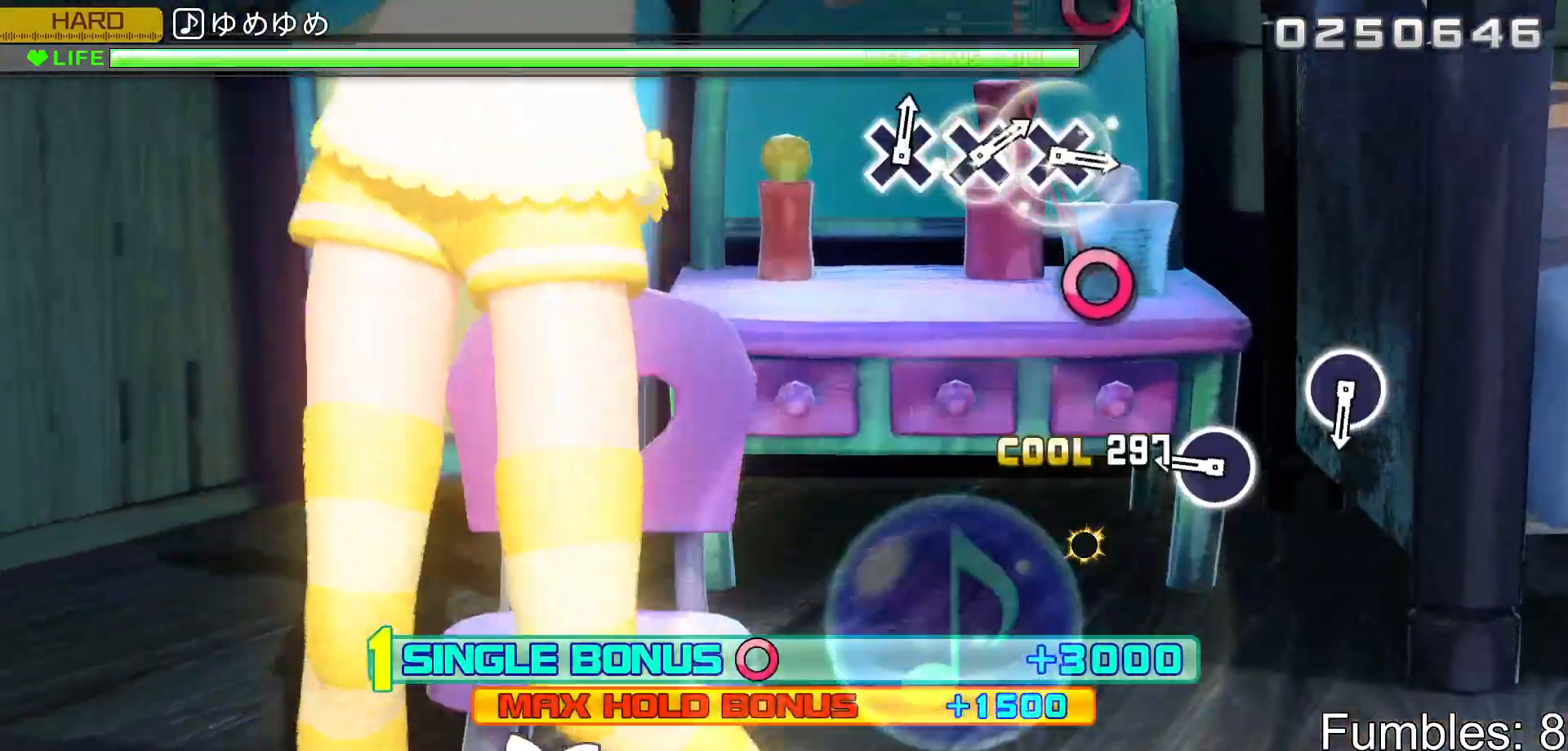
{"buttons": ["CIRCLE", "L2"], "left_stick": "center", "right_stick": "center", "events": [[183, "CIRCLE", "up"], [367, "CIRCLE", "down"]]}
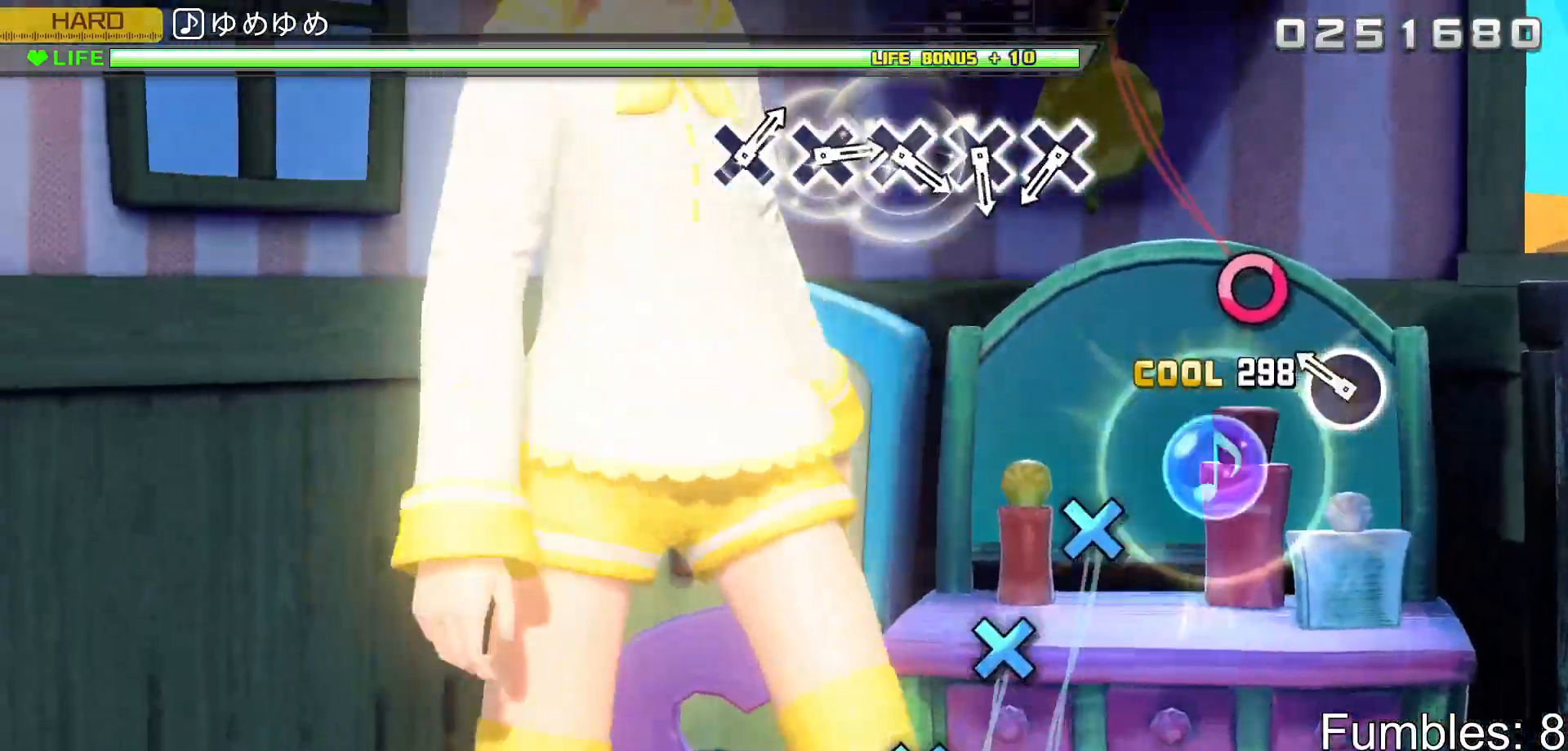
{"buttons": ["L2"], "left_stick": "center", "right_stick": "center", "events": [[83, "CIRCLE", "up"], [250, "CIRCLE", "down"], [417, "CIRCLE", "up"]]}
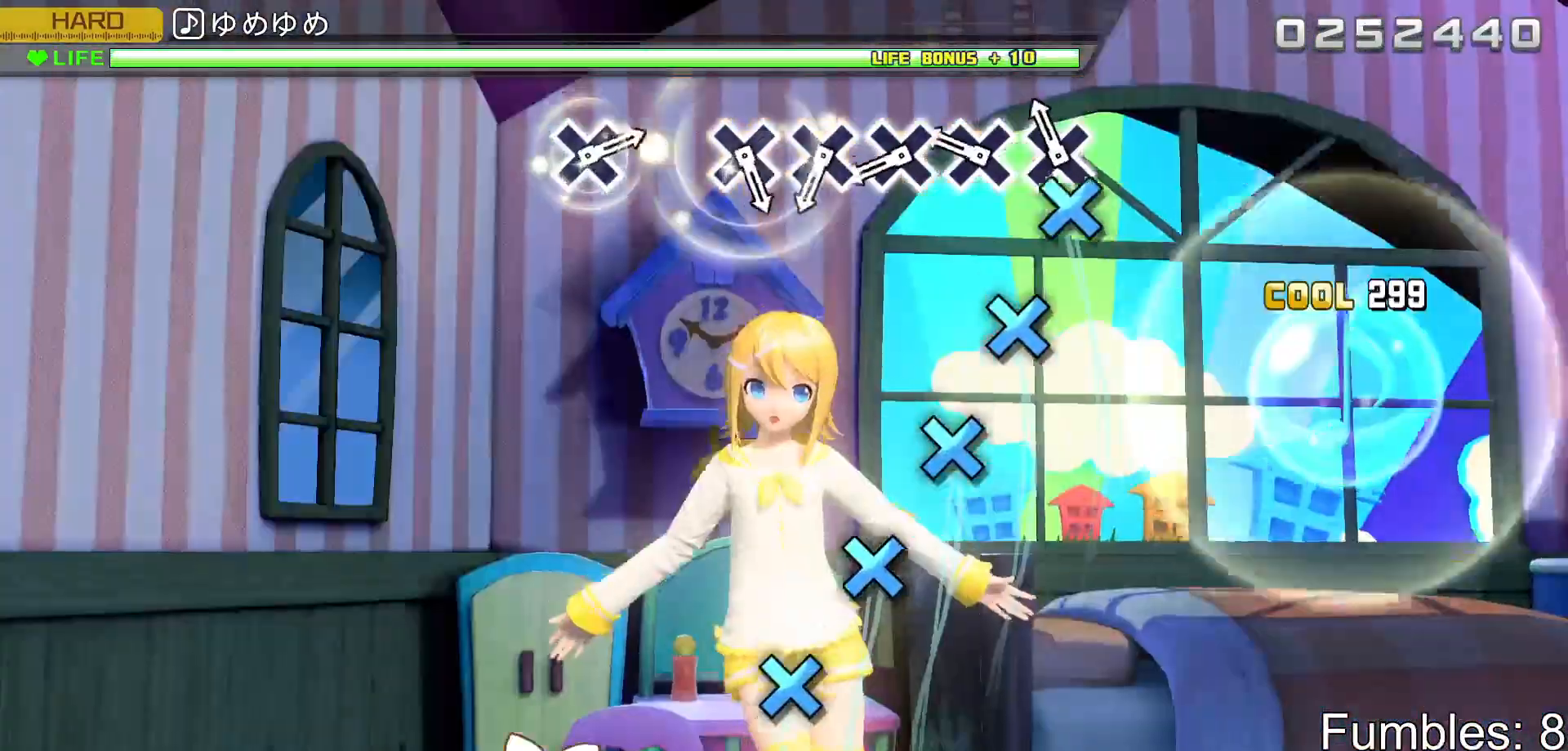
{"buttons": ["CROSS", "L2"], "left_stick": "center", "right_stick": "center", "events": [[117, "CROSS", "down"], [200, "CROSS", "up"], [300, "CROSS", "down"], [400, "CROSS", "up"], [483, "CROSS", "down"]]}
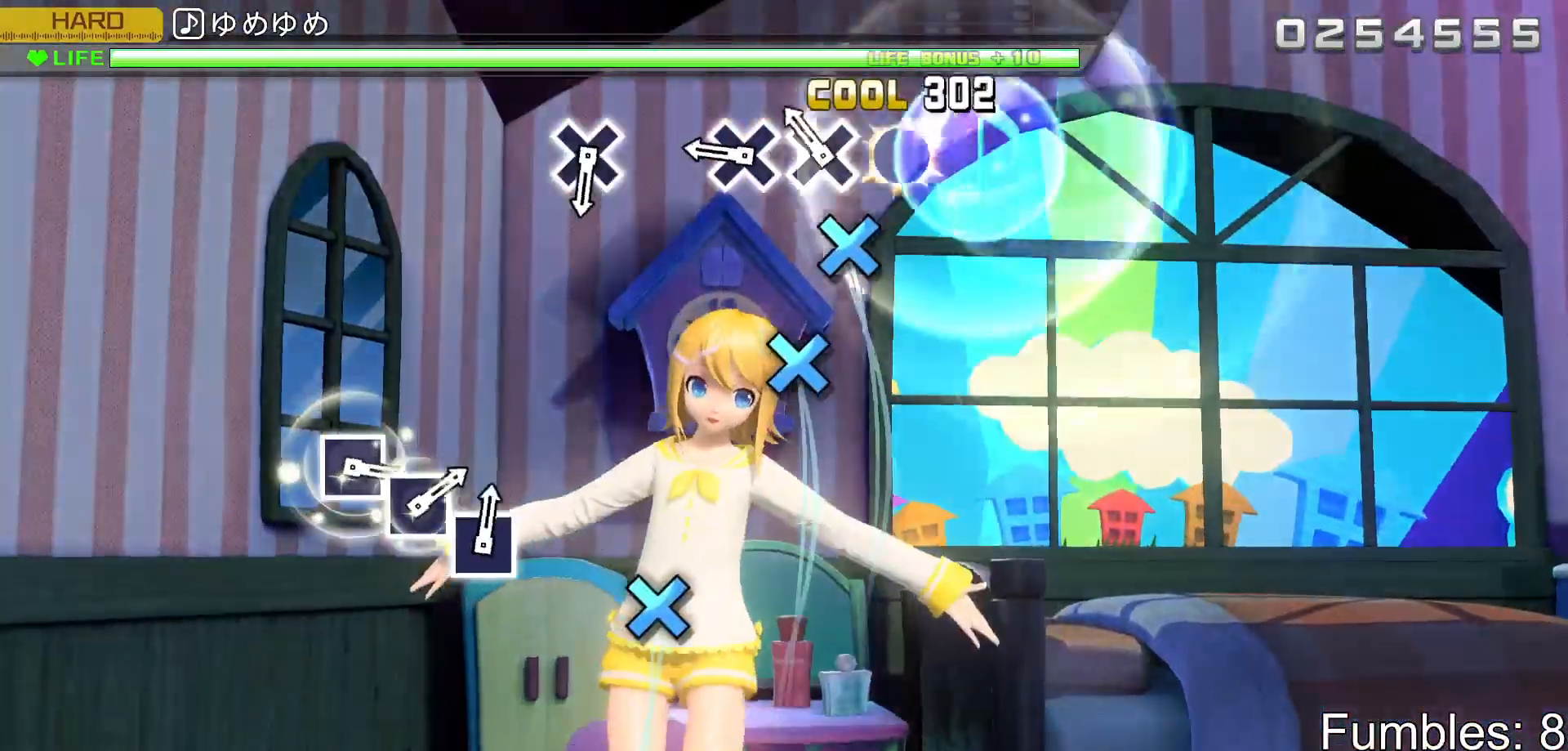
{"buttons": ["CROSS", "L2"], "left_stick": "center", "right_stick": "center", "events": [[83, "CROSS", "up"], [183, "CROSS", "down"], [300, "CROSS", "up"], [367, "CROSS", "down"]]}
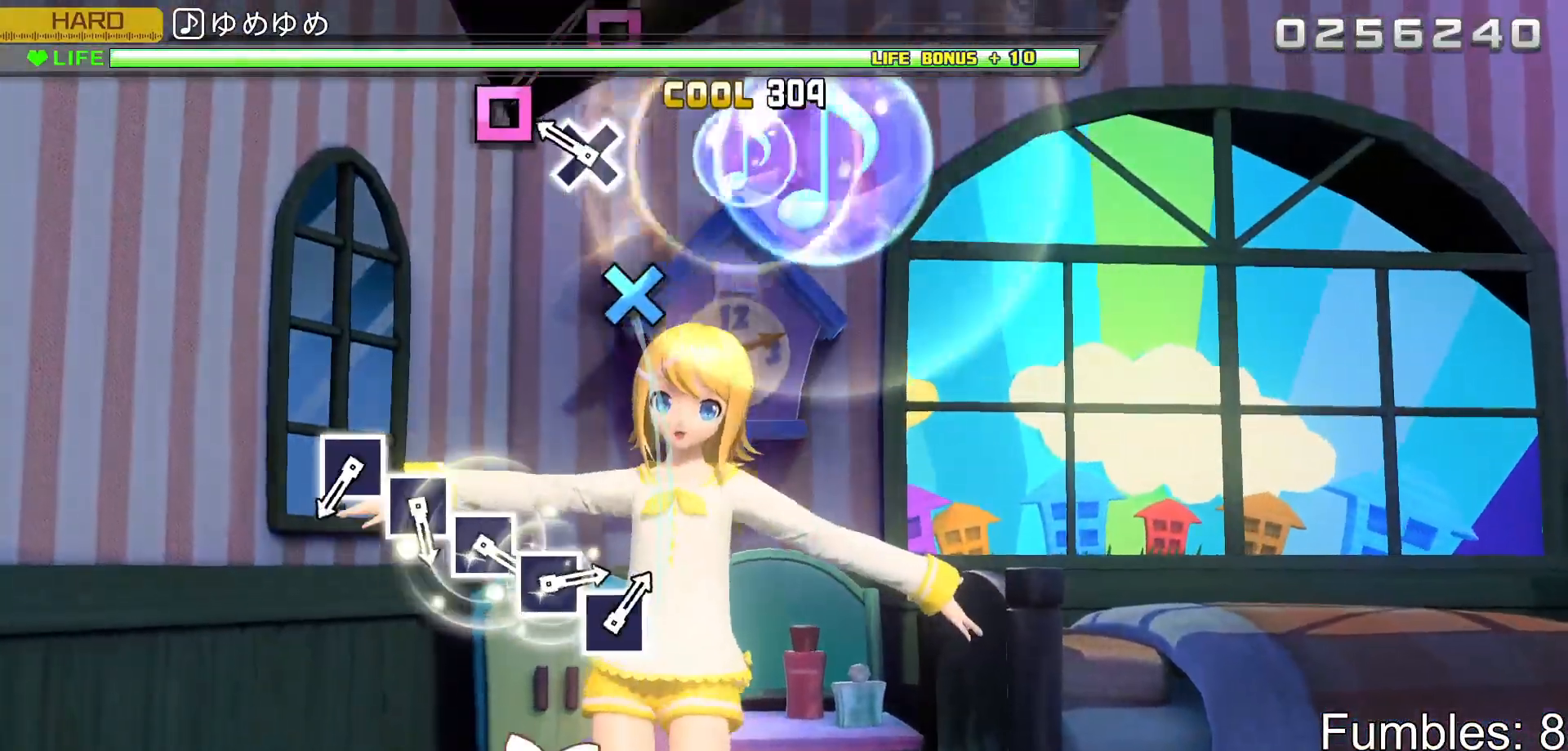
{"buttons": ["L2"], "left_stick": "center", "right_stick": "center", "events": [[33, "CROSS", "up"], [233, "CROSS", "down"], [417, "CROSS", "up"]]}
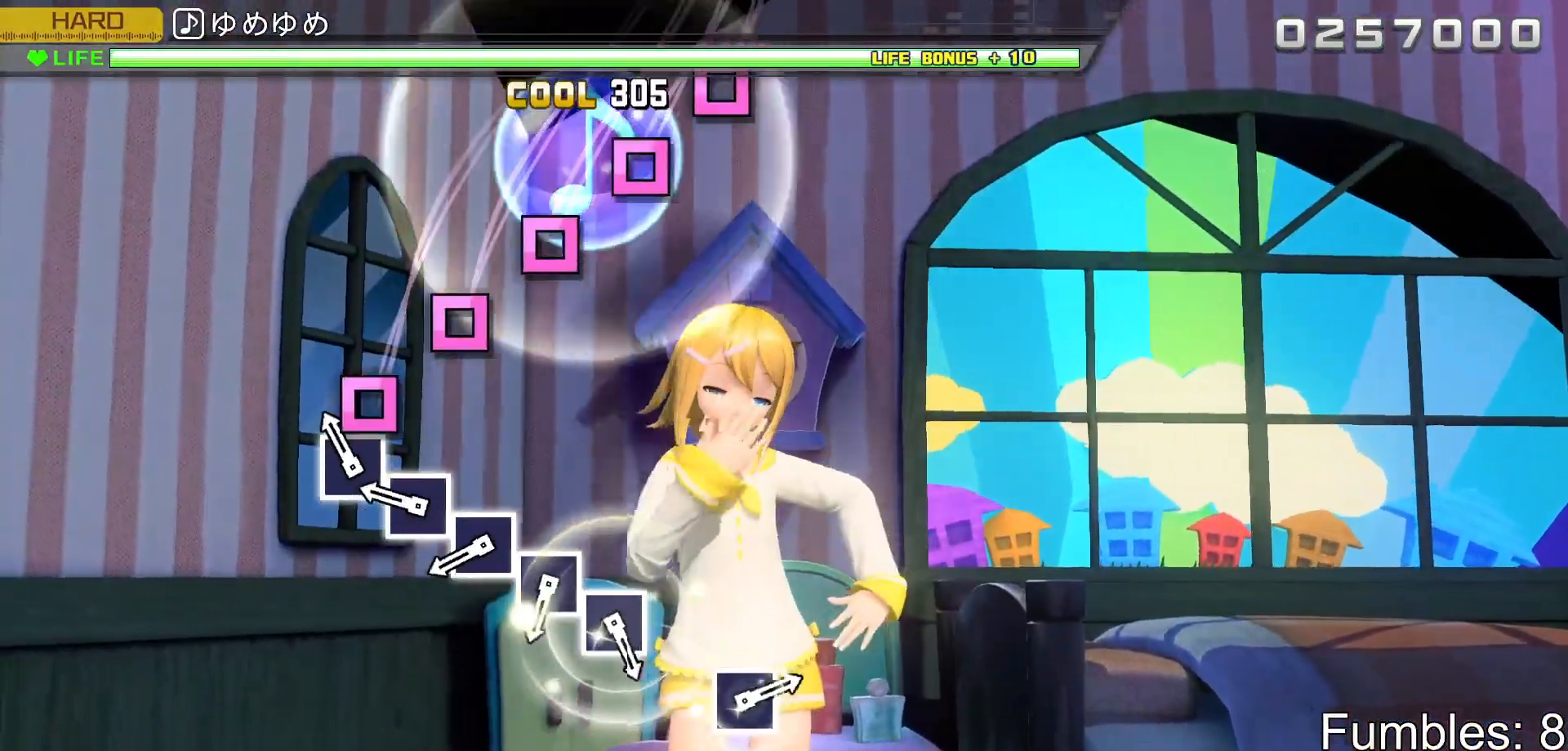
{"buttons": ["SQUARE", "L2"], "left_stick": "center", "right_stick": "center", "events": [[100, "SQUARE", "down"], [183, "SQUARE", "up"], [300, "SQUARE", "down"], [383, "SQUARE", "up"], [483, "SQUARE", "down"]]}
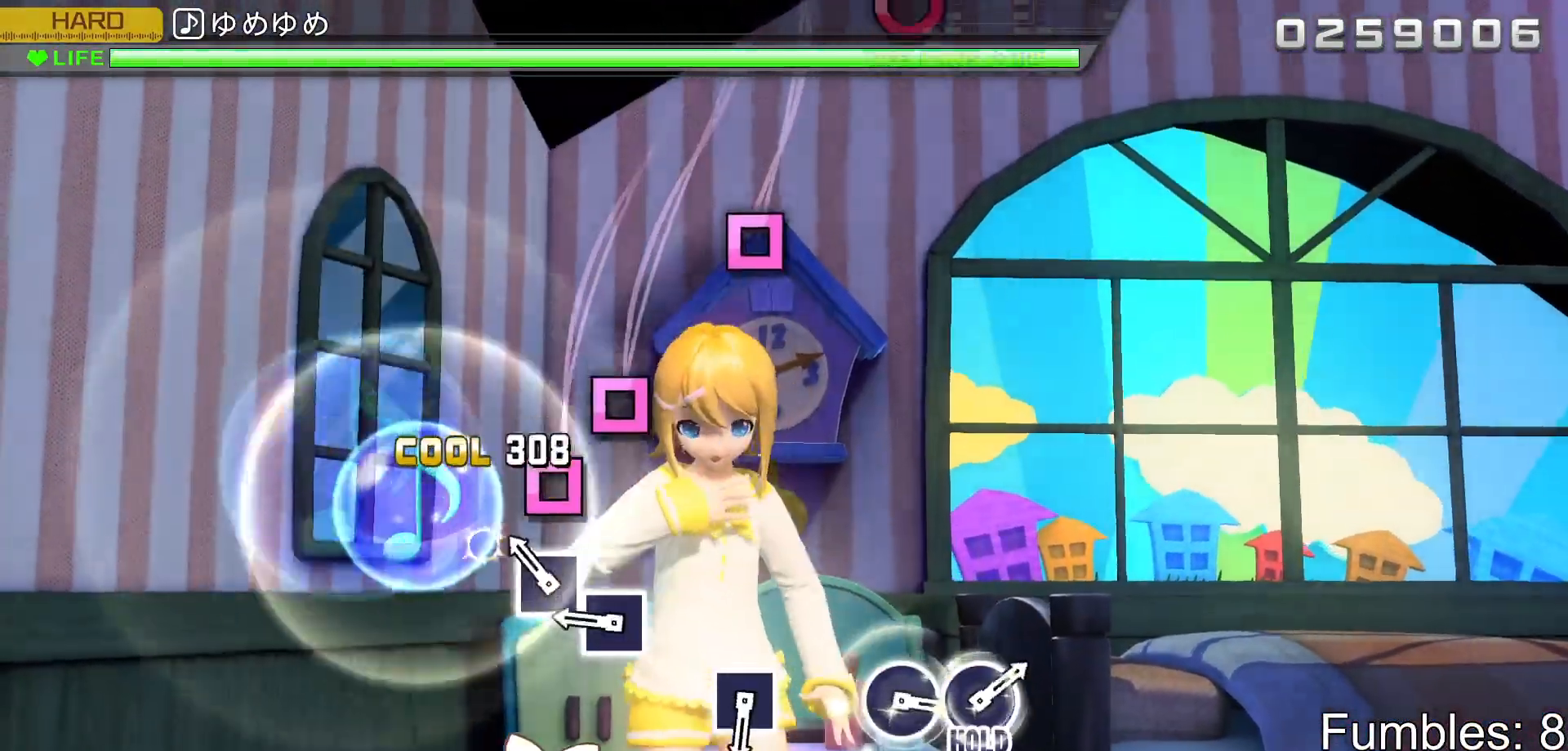
{"buttons": ["SQUARE", "L2"], "left_stick": "center", "right_stick": "center", "events": [[67, "SQUARE", "up"], [167, "SQUARE", "down"], [267, "SQUARE", "up"], [367, "SQUARE", "down"]]}
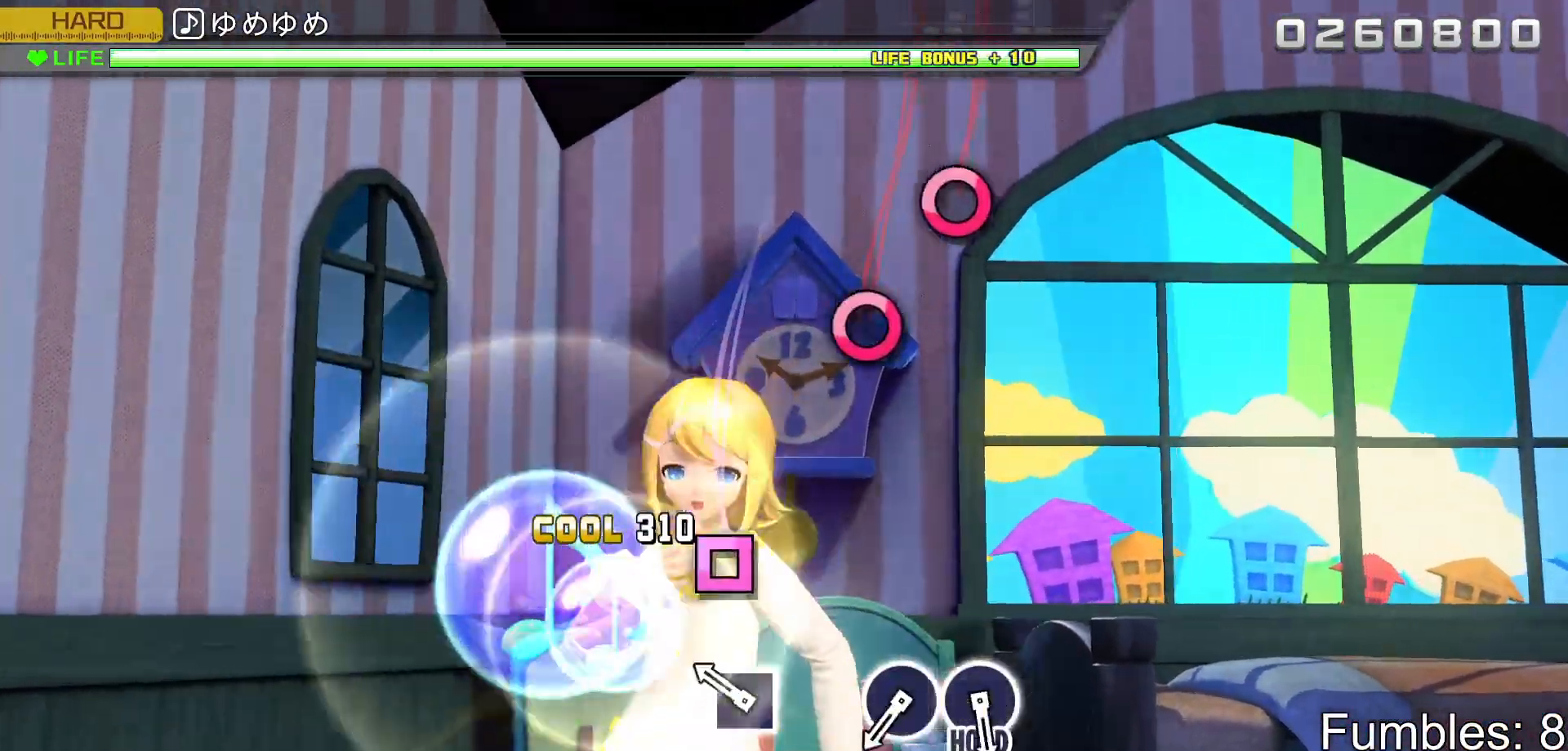
{"buttons": ["L2"], "left_stick": "center", "right_stick": "center", "events": [[17, "SQUARE", "up"], [233, "SQUARE", "down"], [383, "SQUARE", "up"]]}
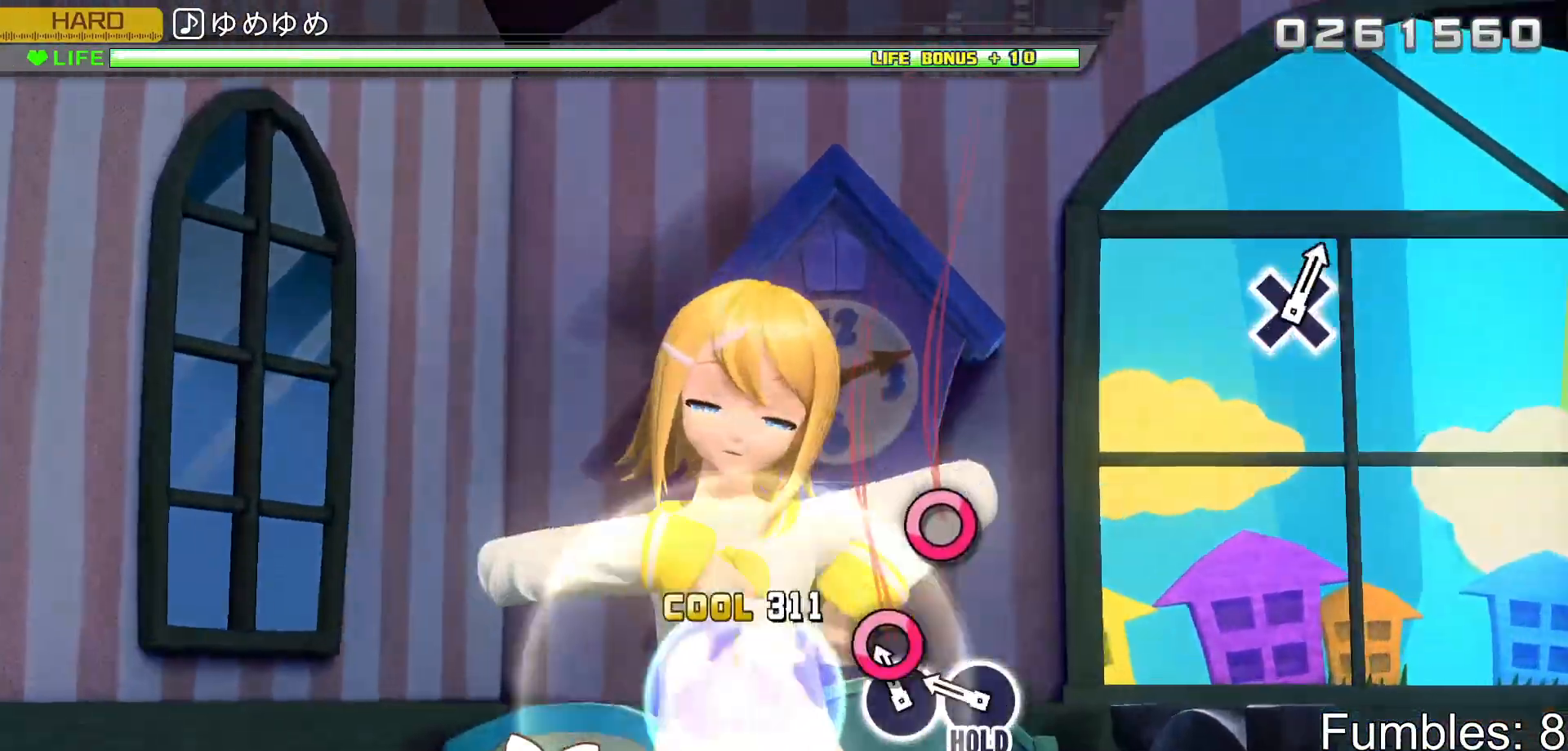
{"buttons": ["CIRCLE", "L2"], "left_stick": "center", "right_stick": "center", "events": [[100, "CIRCLE", "down"], [200, "CIRCLE", "up"], [300, "CIRCLE", "down"]]}
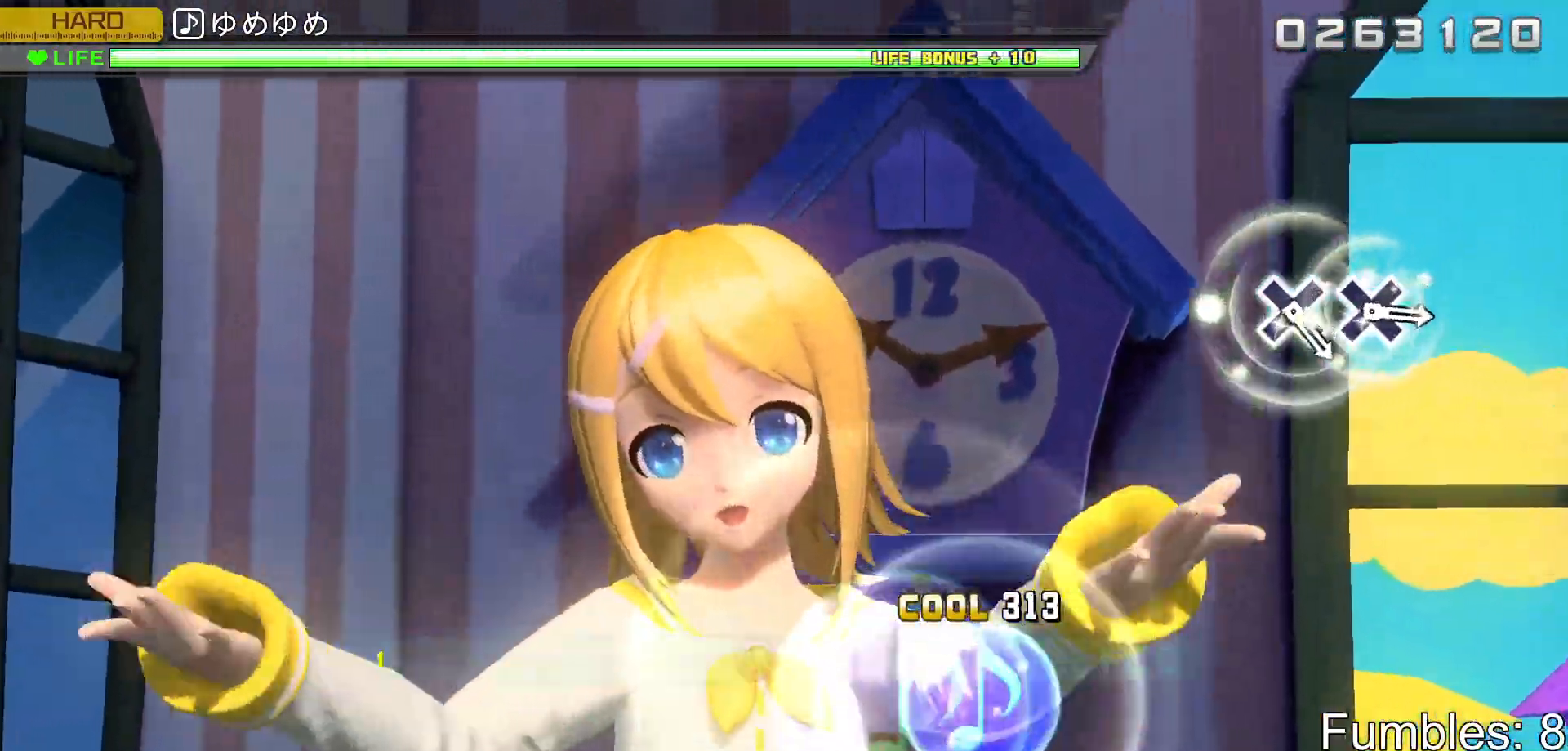
{"buttons": ["R2"], "left_stick": "center", "right_stick": "center", "events": [[183, "R2", "down"], [350, "CIRCLE", "up"], [350, "L2", "up"]]}
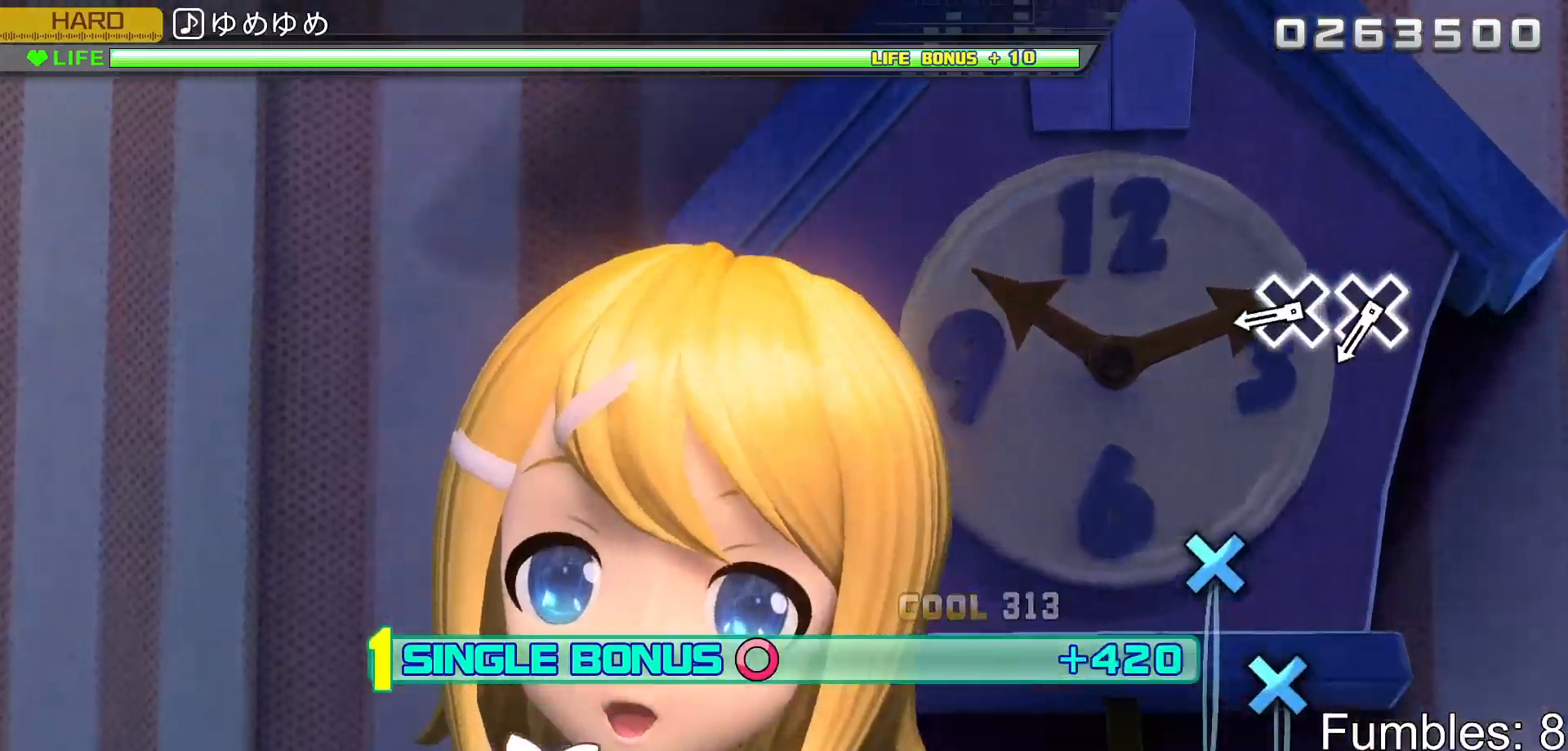
{"buttons": ["CROSS", "R2"], "left_stick": "center", "right_stick": "center", "events": [[417, "CROSS", "down"]]}
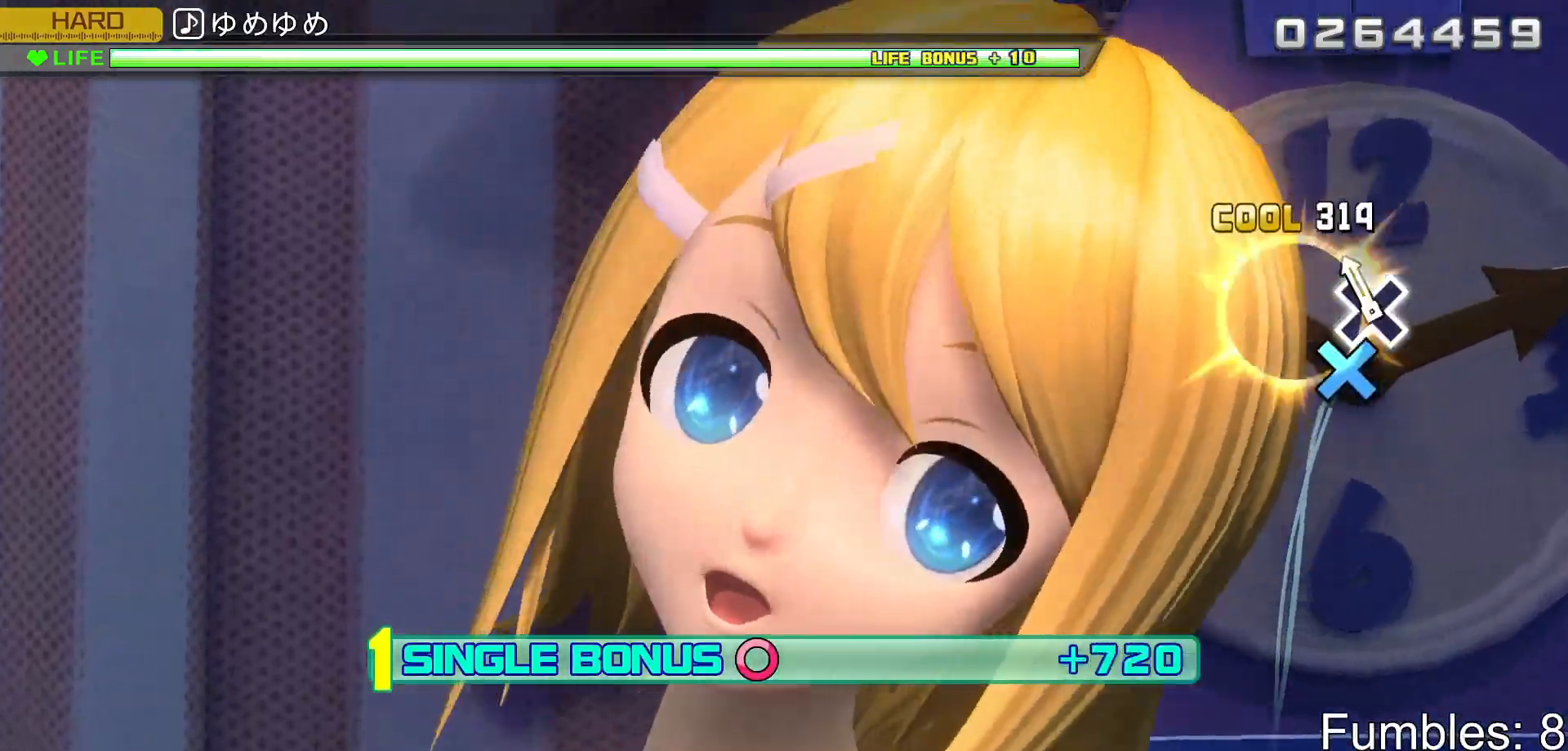
{"buttons": ["R2"], "left_stick": "center", "right_stick": "center", "events": [[33, "CROSS", "up"], [117, "CROSS", "down"], [267, "CROSS", "up"]]}
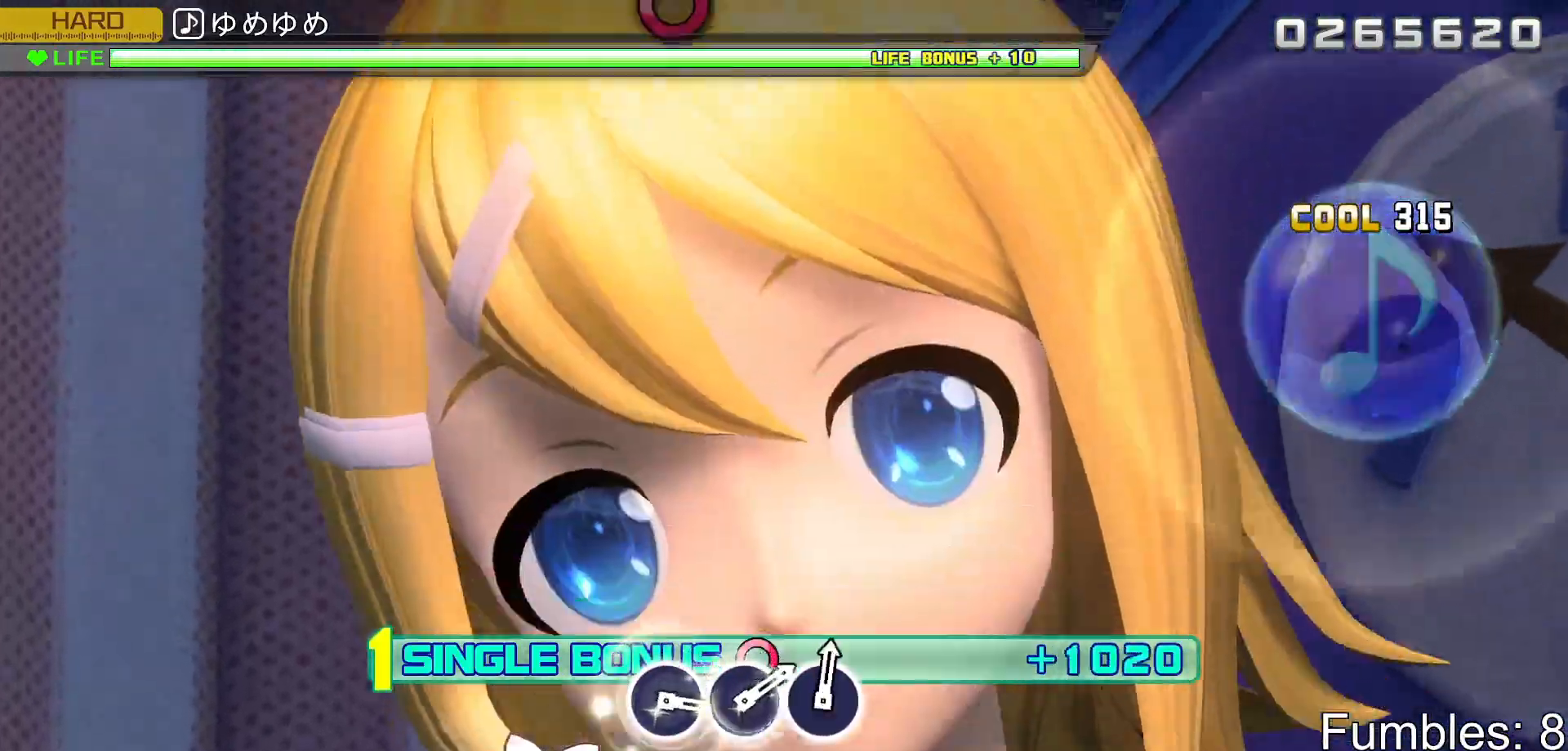
{"buttons": ["R2"], "left_stick": "center", "right_stick": "center", "events": []}
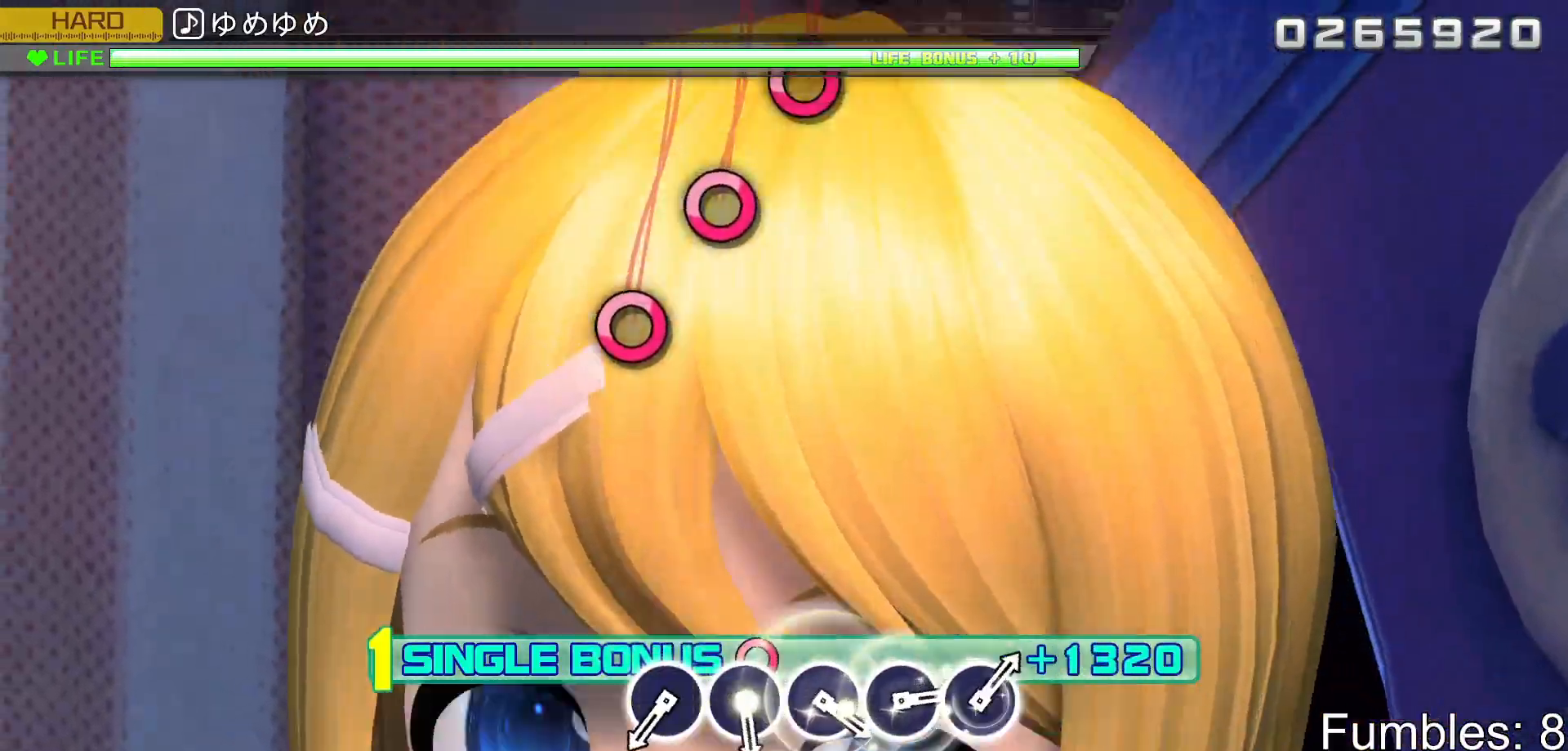
{"buttons": ["L2"], "left_stick": "center", "right_stick": "center", "events": [[17, "L2", "down"], [267, "R2", "up"]]}
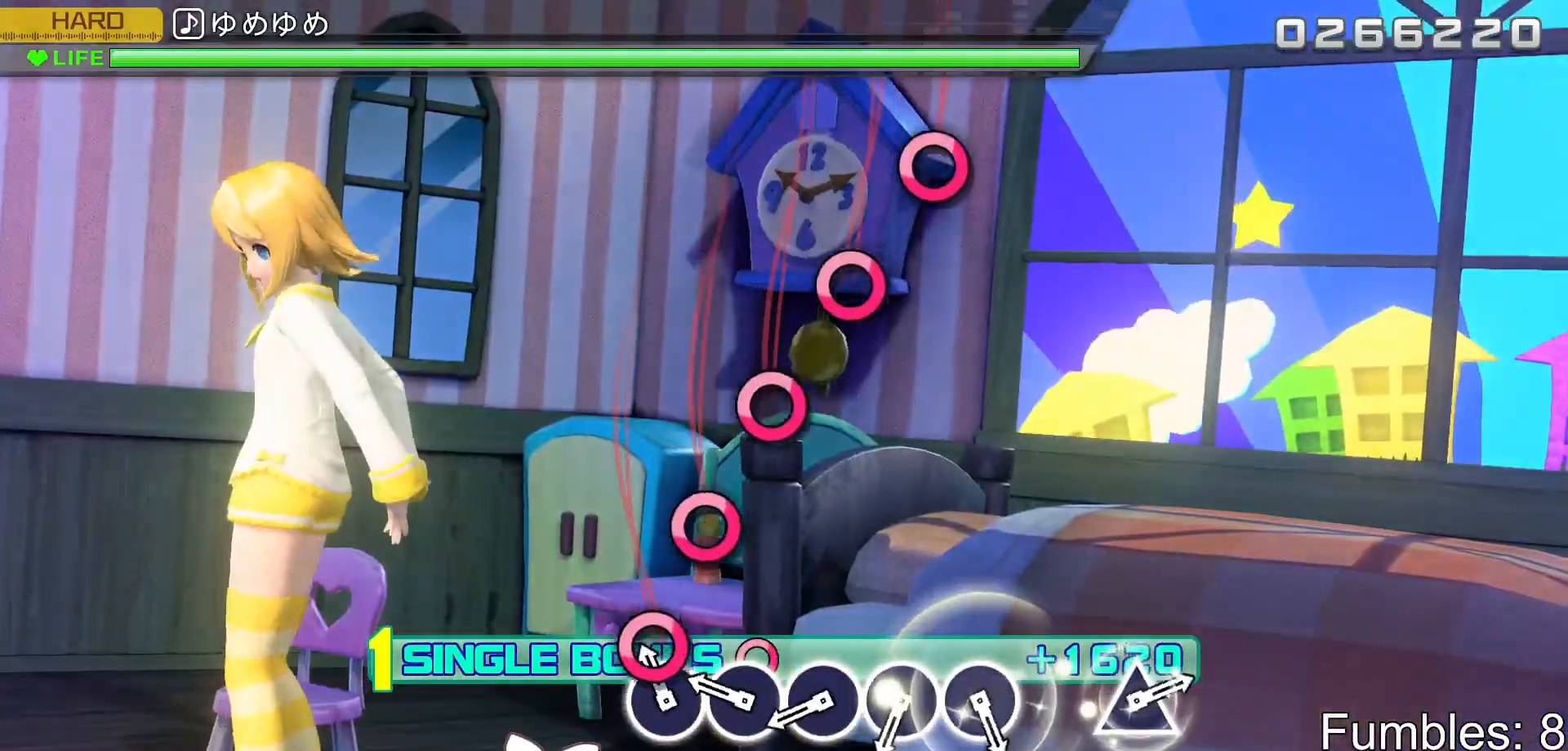
{"buttons": ["CIRCLE", "L2"], "left_stick": "center", "right_stick": "center", "events": [[117, "CIRCLE", "down"], [217, "CIRCLE", "up"], [300, "CIRCLE", "down"], [383, "CIRCLE", "up"], [483, "CIRCLE", "down"]]}
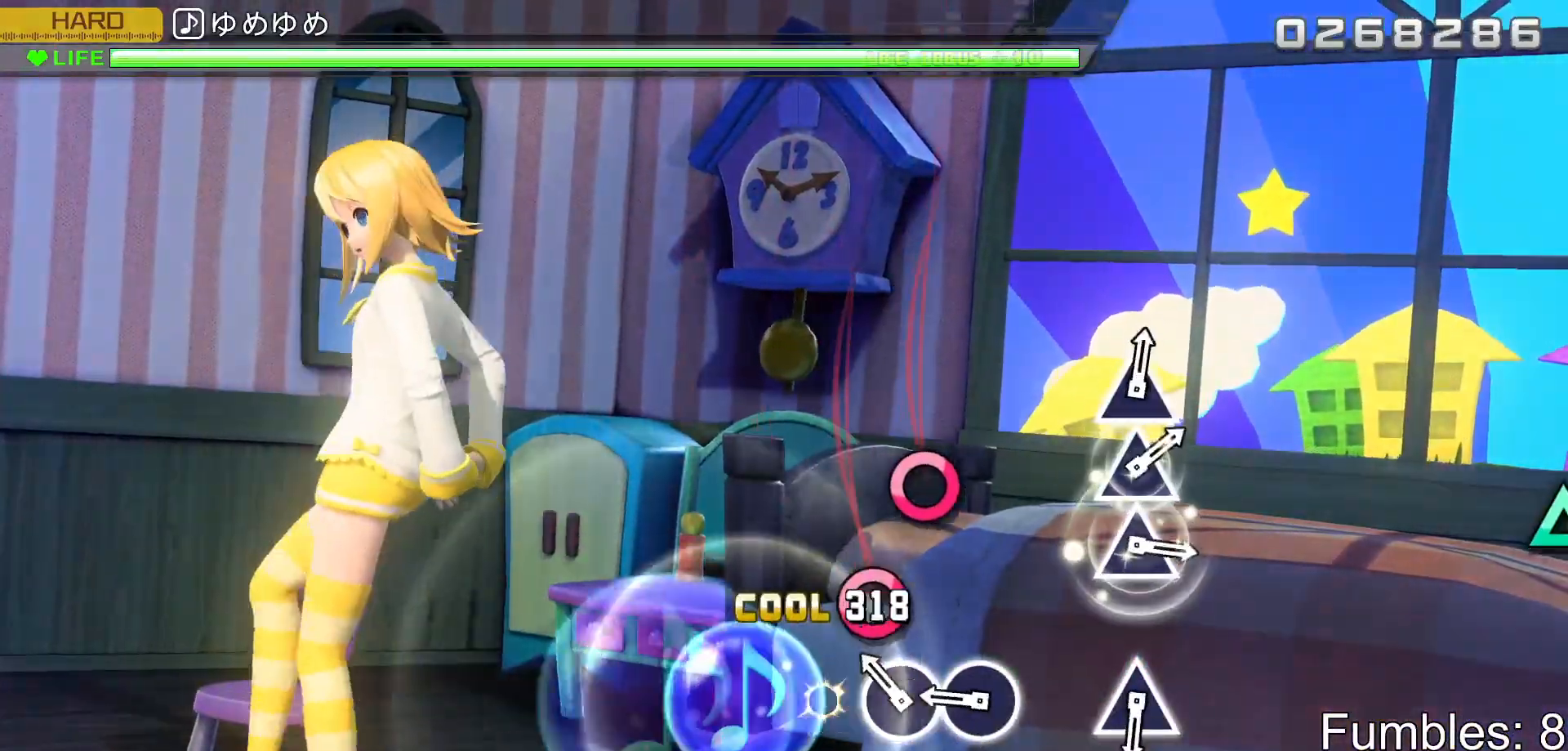
{"buttons": ["L2"], "left_stick": "center", "right_stick": "center", "events": [[83, "CIRCLE", "up"], [167, "CIRCLE", "down"], [283, "CIRCLE", "up"], [350, "CIRCLE", "down"], [500, "CIRCLE", "up"]]}
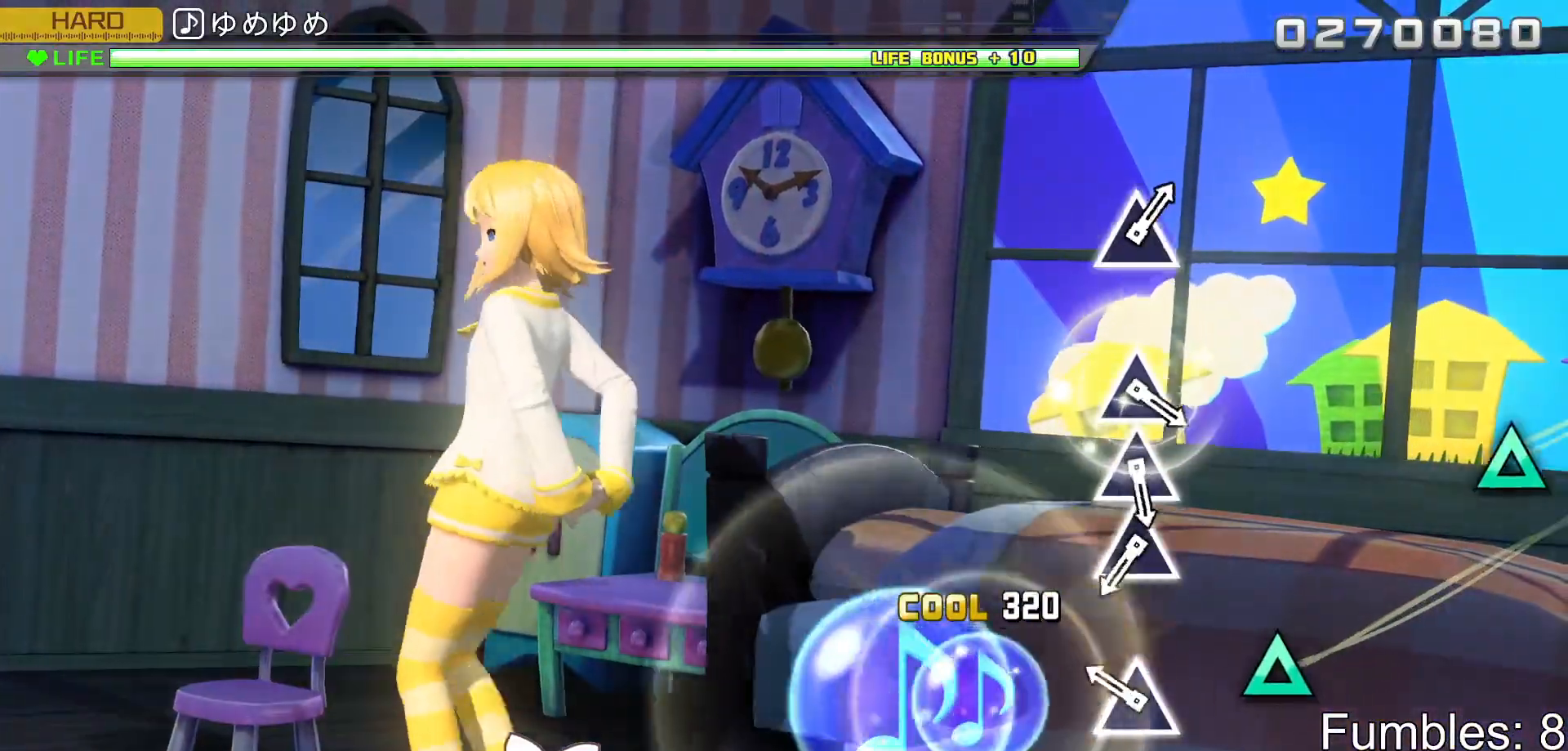
{"buttons": ["L2"], "left_stick": "center", "right_stick": "center", "events": [[233, "TRIANGLE", "down"], [400, "TRIANGLE", "up"]]}
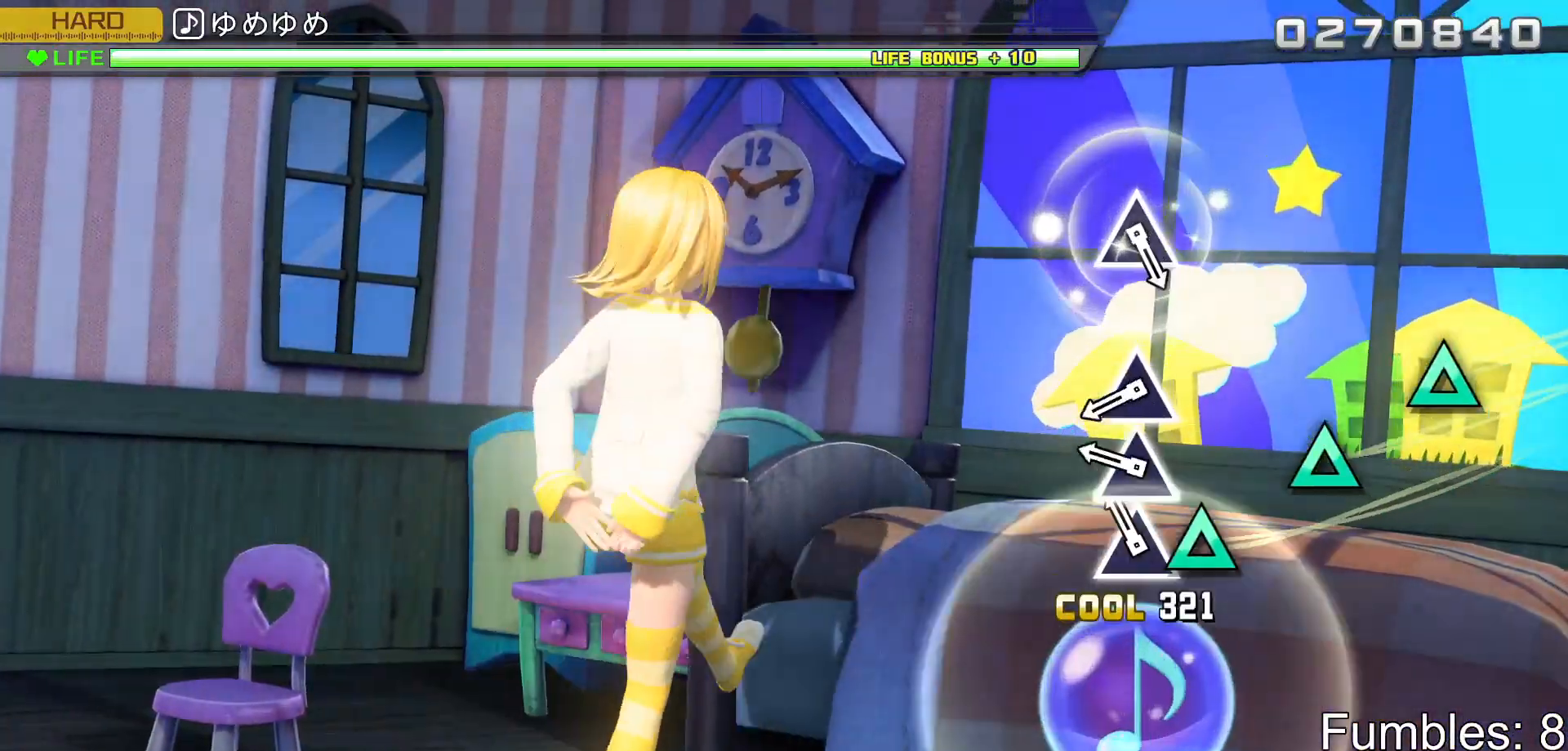
{"buttons": ["TRIANGLE", "L2"], "left_stick": "center", "right_stick": "center", "events": [[117, "TRIANGLE", "down"], [183, "TRIANGLE", "up"], [300, "TRIANGLE", "down"], [417, "TRIANGLE", "up"], [483, "TRIANGLE", "down"]]}
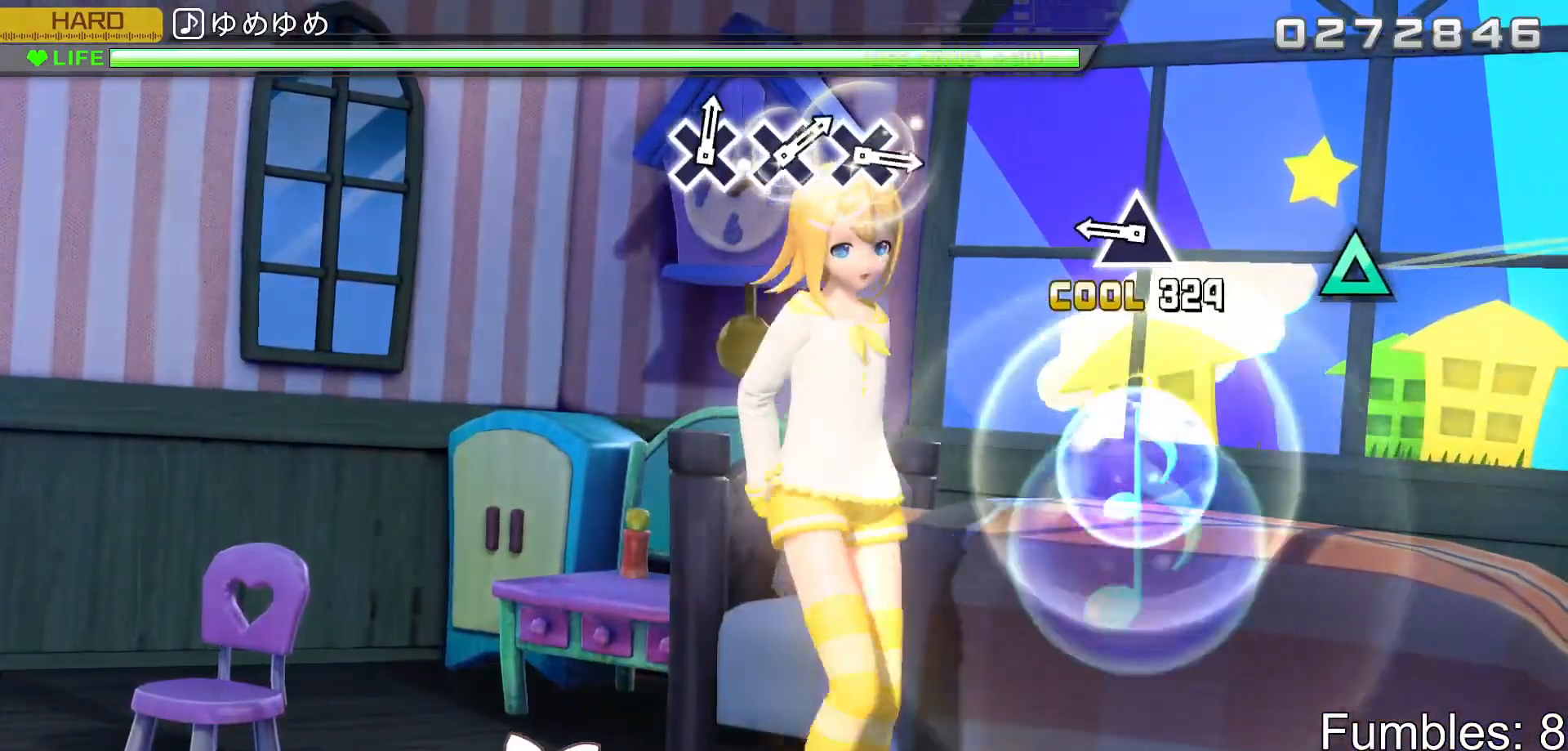
{"buttons": ["TRIANGLE", "L2"], "left_stick": "center", "right_stick": "center", "events": [[167, "TRIANGLE", "up"], [367, "TRIANGLE", "down"]]}
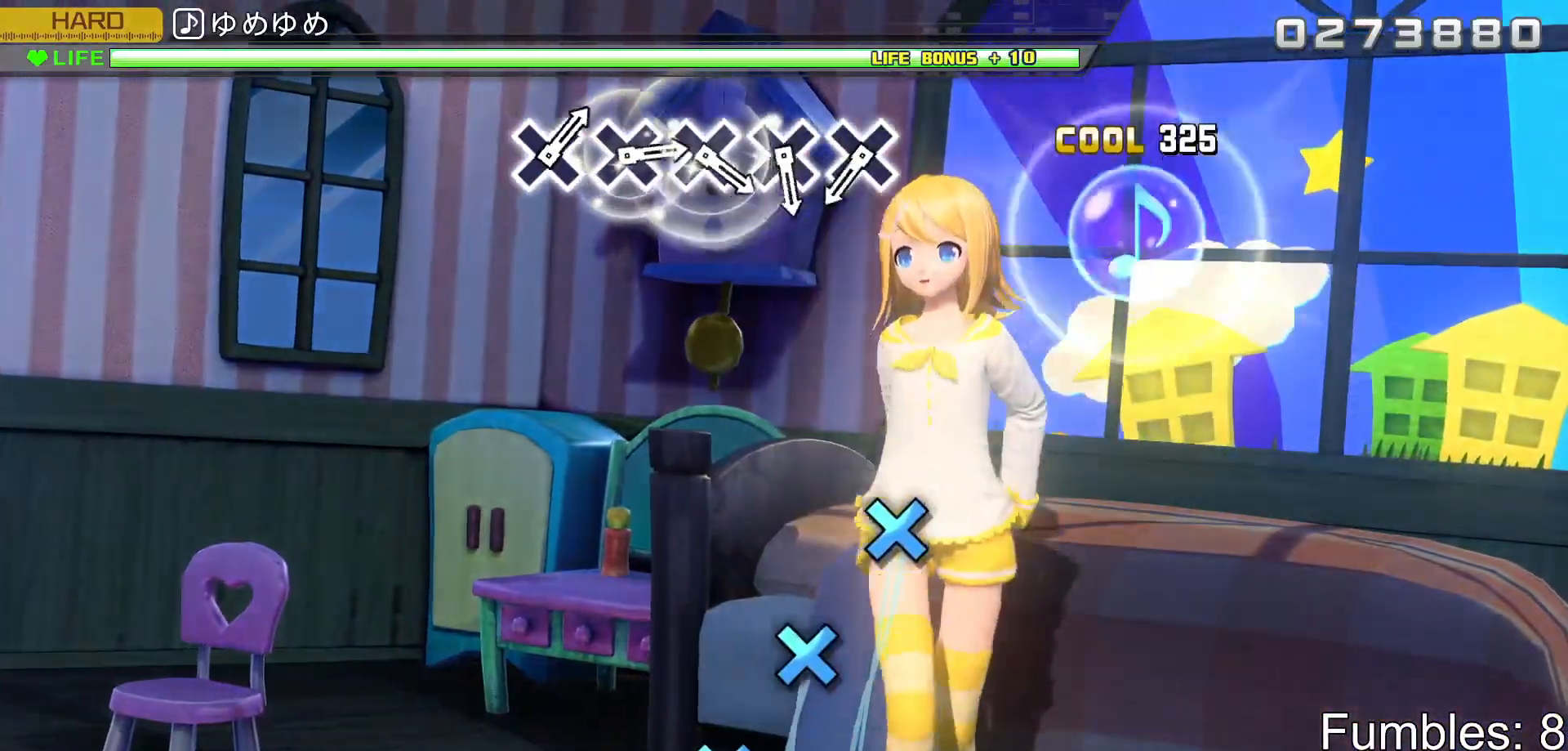
{"buttons": ["L2"], "left_stick": "center", "right_stick": "center", "events": [[33, "TRIANGLE", "up"]]}
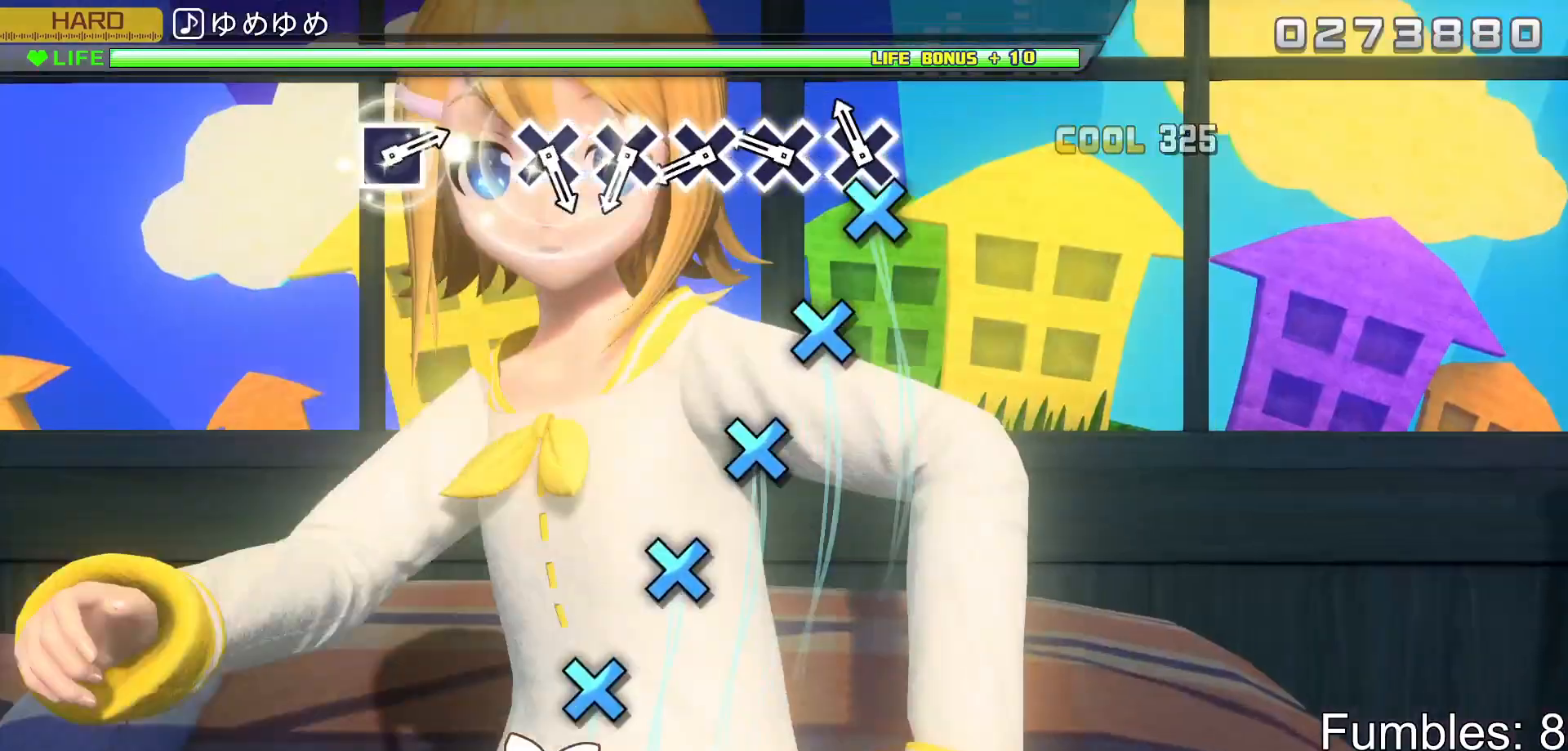
{"buttons": ["CROSS", "L2"], "left_stick": "center", "right_stick": "center", "events": [[117, "CROSS", "down"], [217, "CROSS", "up"], [300, "CROSS", "down"], [400, "CROSS", "up"], [483, "CROSS", "down"]]}
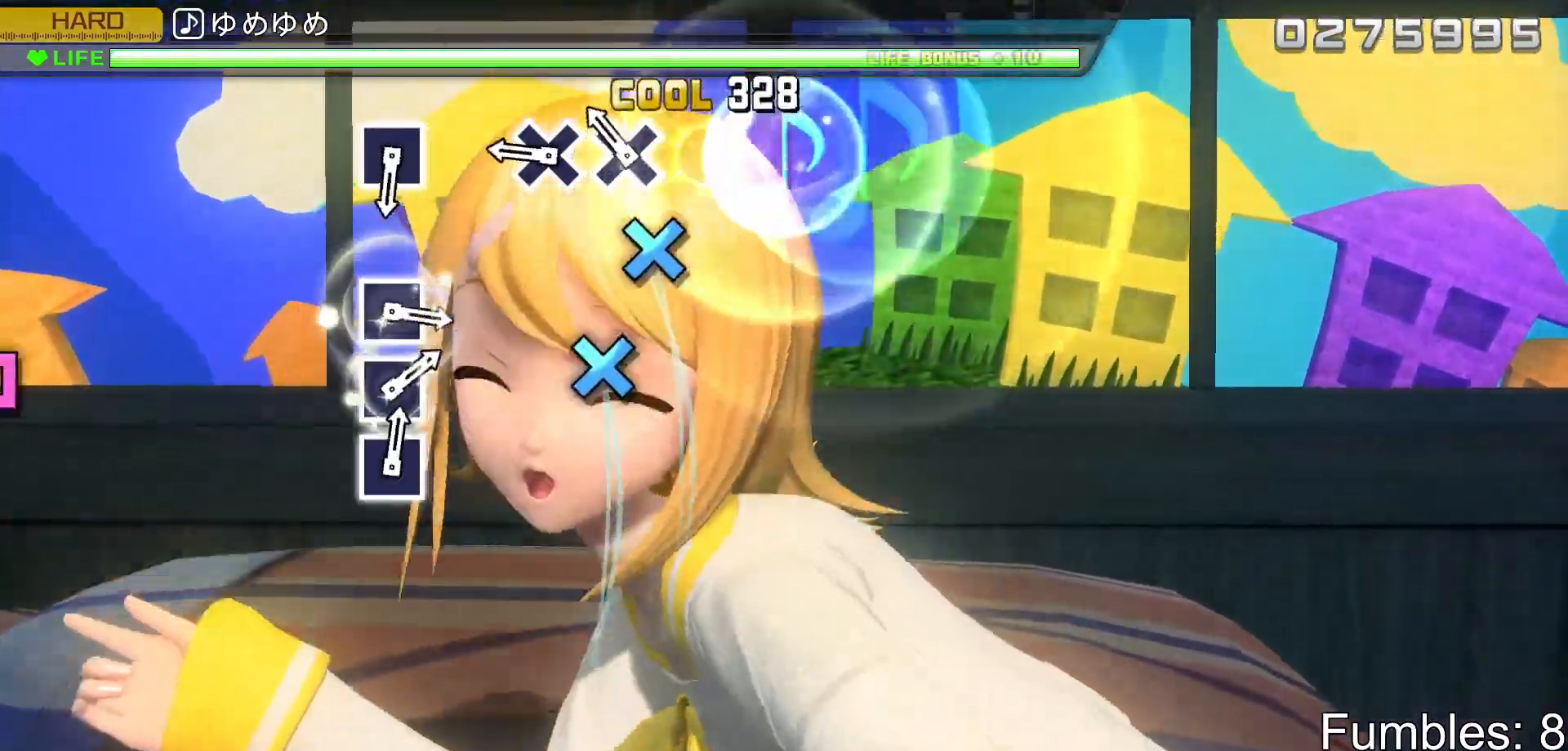
{"buttons": ["CROSS", "L2"], "left_stick": "center", "right_stick": "center", "events": [[67, "CROSS", "up"], [167, "CROSS", "down"], [267, "CROSS", "up"], [350, "CROSS", "down"]]}
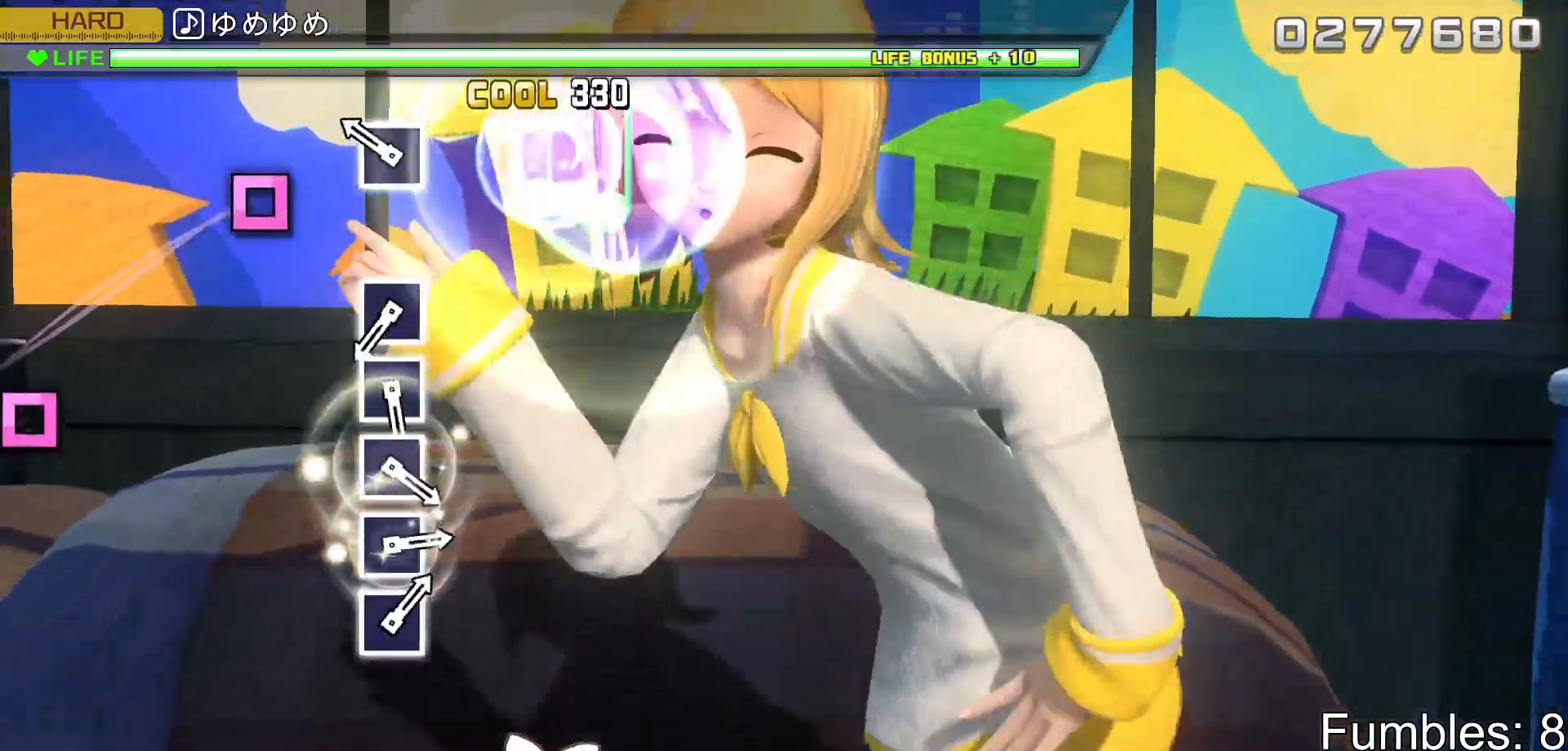
{"buttons": ["L2"], "left_stick": "center", "right_stick": "center", "events": [[17, "CROSS", "up"], [233, "SQUARE", "down"], [383, "SQUARE", "up"]]}
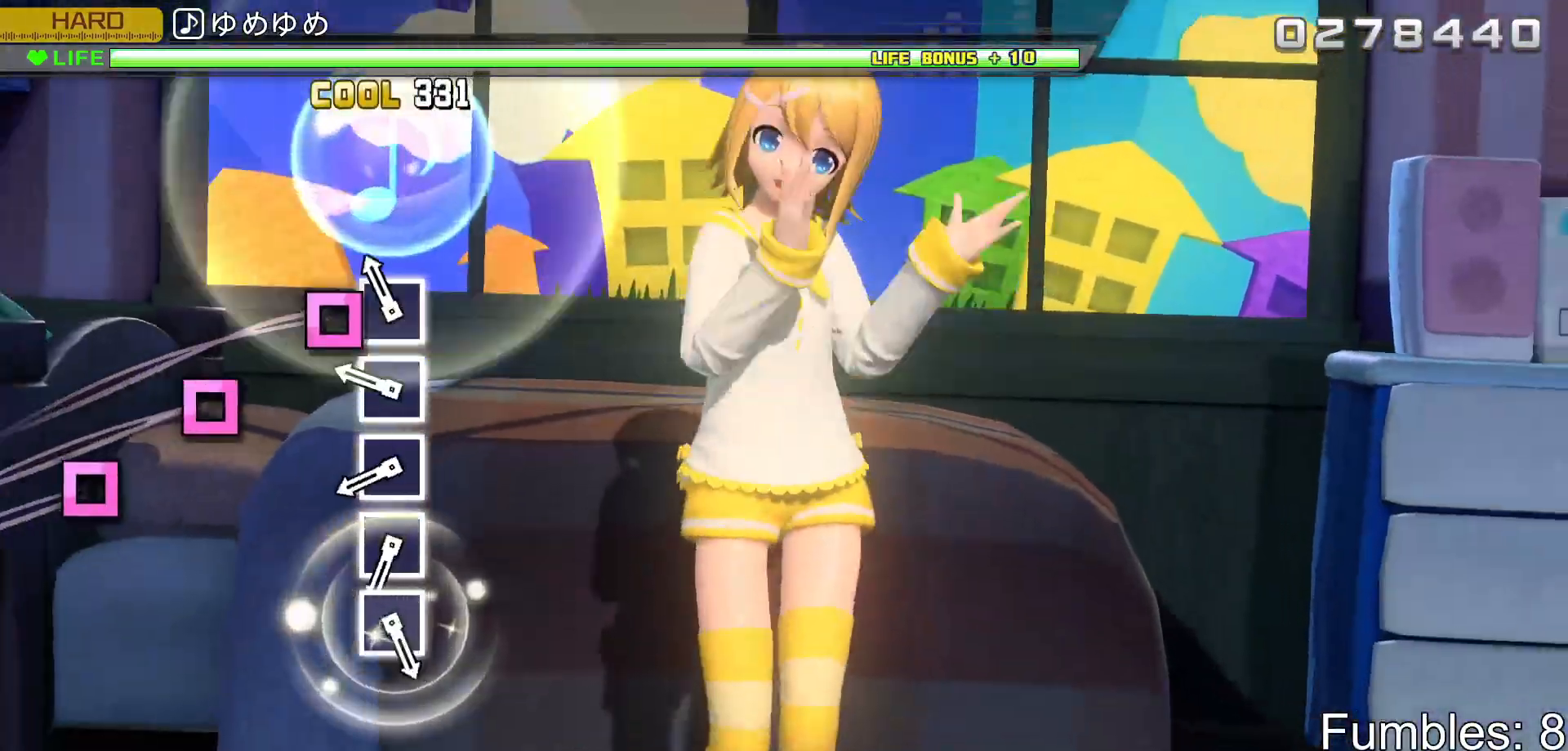
{"buttons": ["SQUARE", "L2"], "left_stick": "center", "right_stick": "center", "events": [[117, "SQUARE", "down"], [200, "SQUARE", "up"], [300, "SQUARE", "down"], [383, "SQUARE", "up"], [483, "SQUARE", "down"]]}
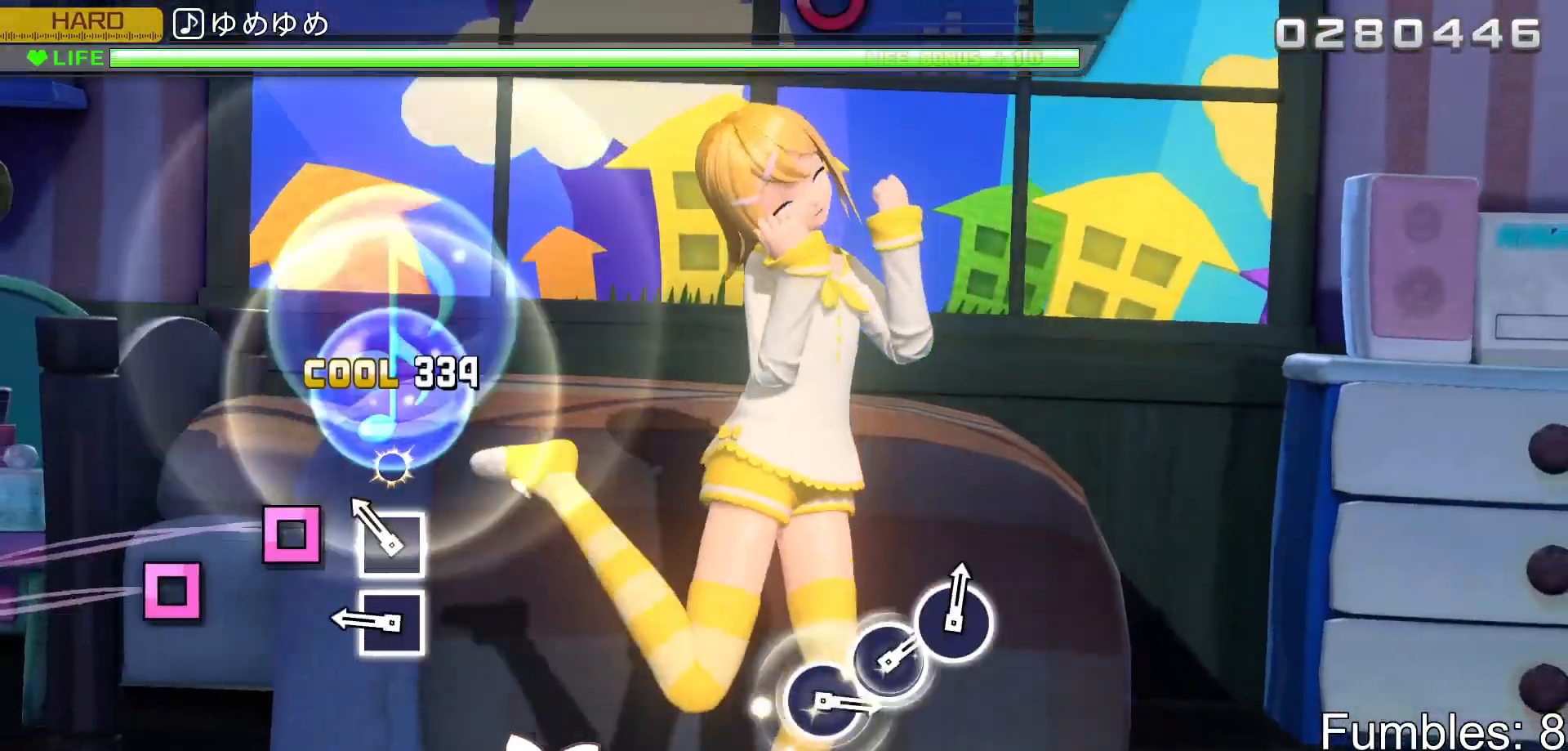
{"buttons": ["L2"], "left_stick": "center", "right_stick": "center", "events": [[83, "SQUARE", "up"], [167, "SQUARE", "down"], [267, "SQUARE", "up"], [350, "SQUARE", "down"], [500, "SQUARE", "up"]]}
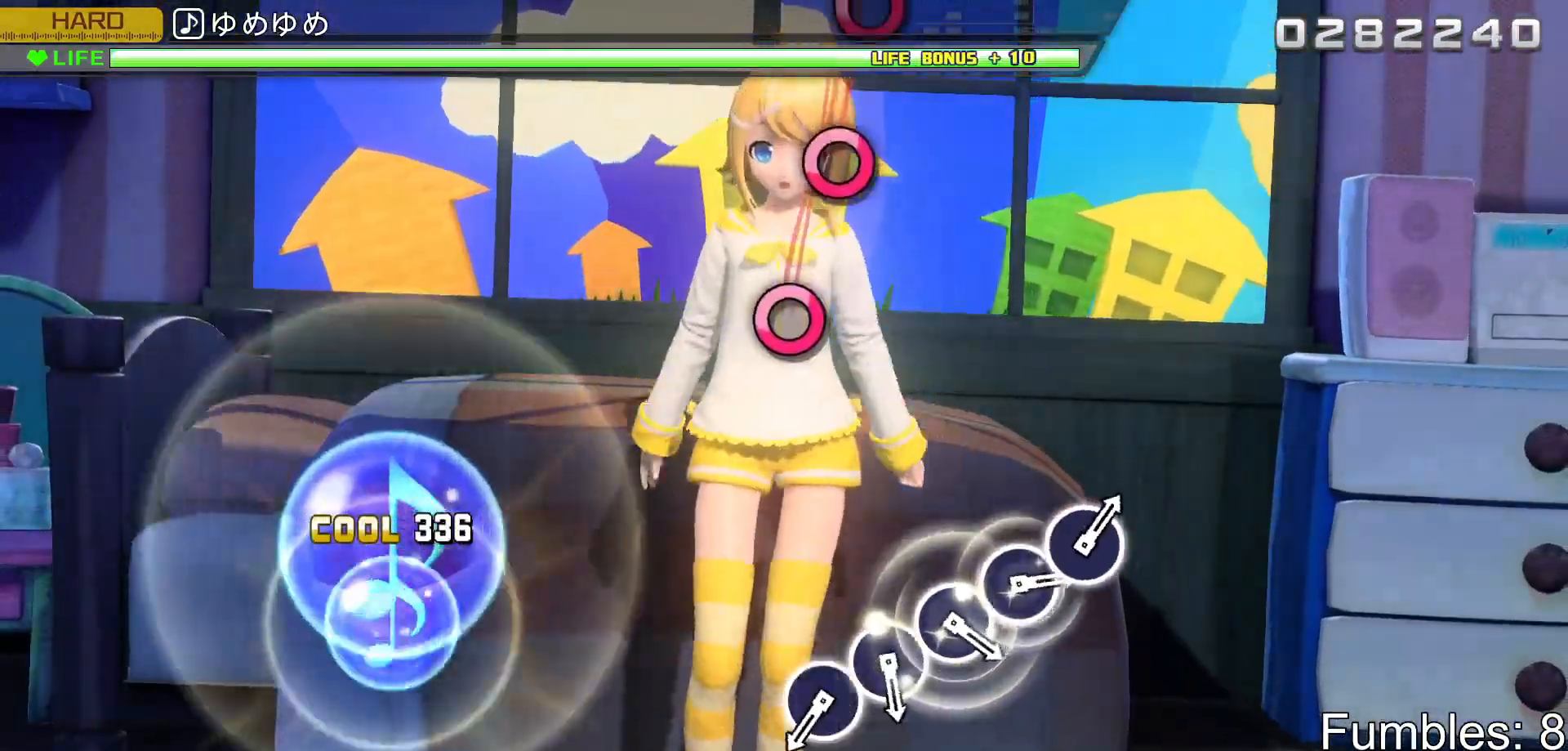
{"buttons": ["L2"], "left_stick": "center", "right_stick": "center", "events": []}
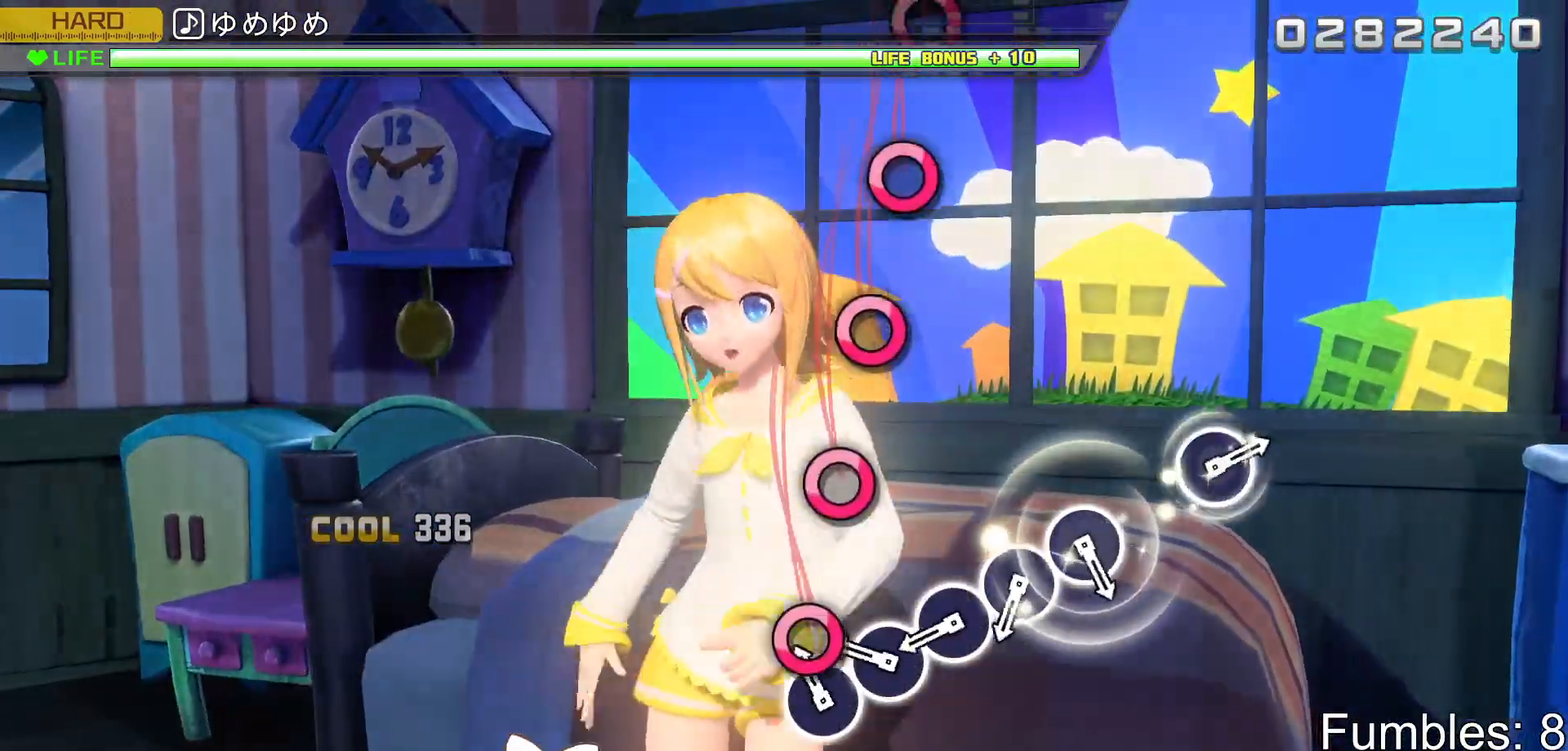
{"buttons": ["CIRCLE", "L2"], "left_stick": "center", "right_stick": "center", "events": [[117, "CIRCLE", "down"], [200, "CIRCLE", "up"], [300, "CIRCLE", "down"], [383, "CIRCLE", "up"], [483, "CIRCLE", "down"]]}